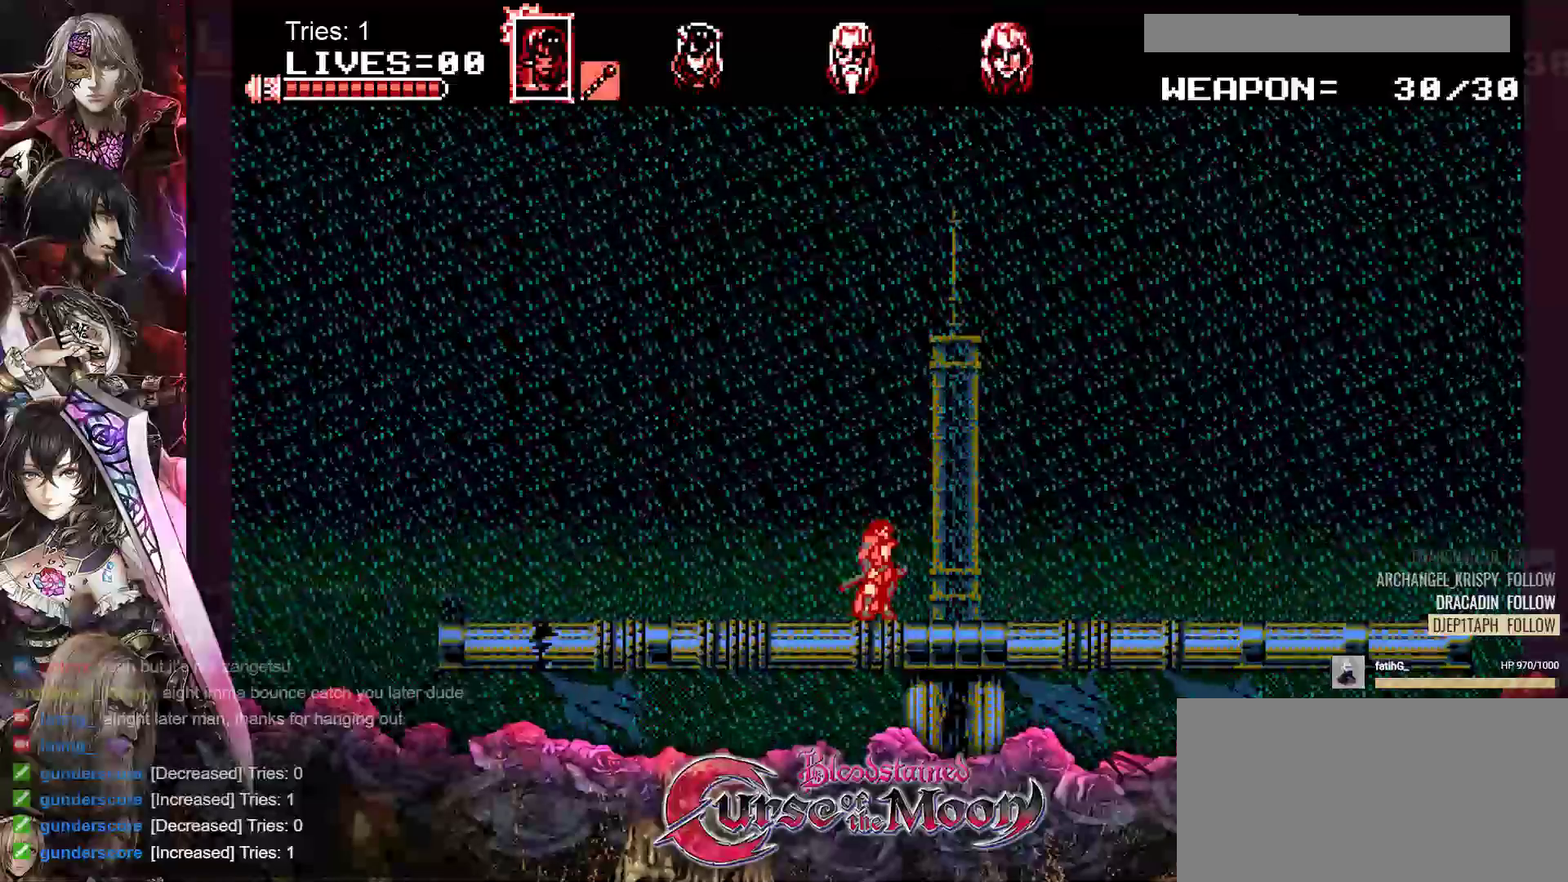
Gameplay with a controller (Nintendo layout); each line is a JSON object with the inputs held at the frame after it. "events" lists button and stick changes between this image and that frame as [ms after this image, input, new state], when the widget could be followed in between. Not read: L3 R3.
{"buttons": [], "events": [[283, "DPAD_RIGHT", "down"], [483, "DPAD_RIGHT", "up"]]}
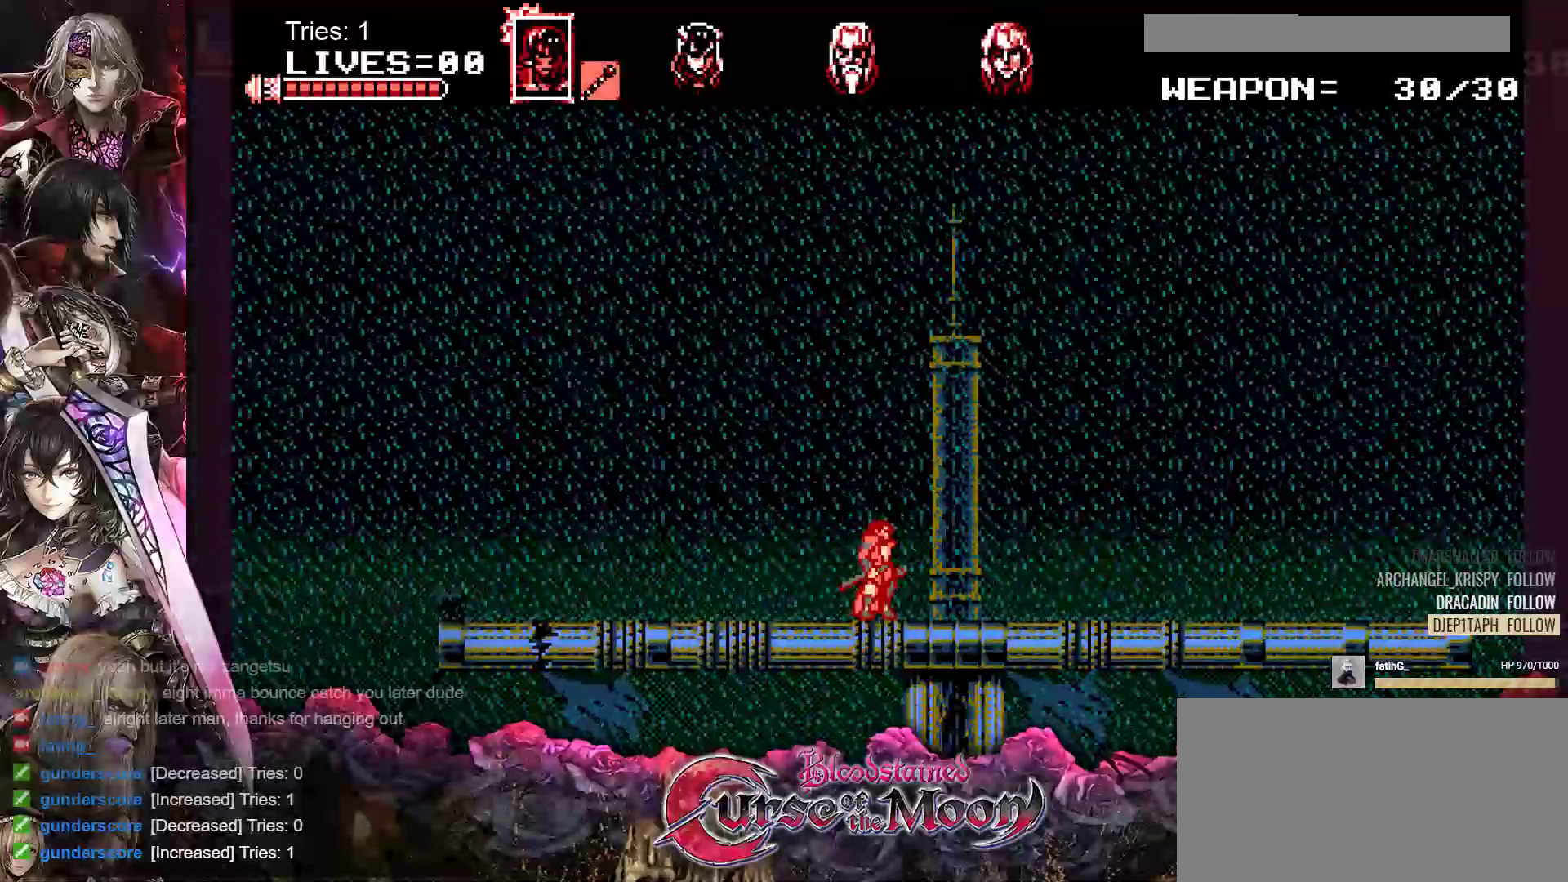
{"buttons": [], "events": []}
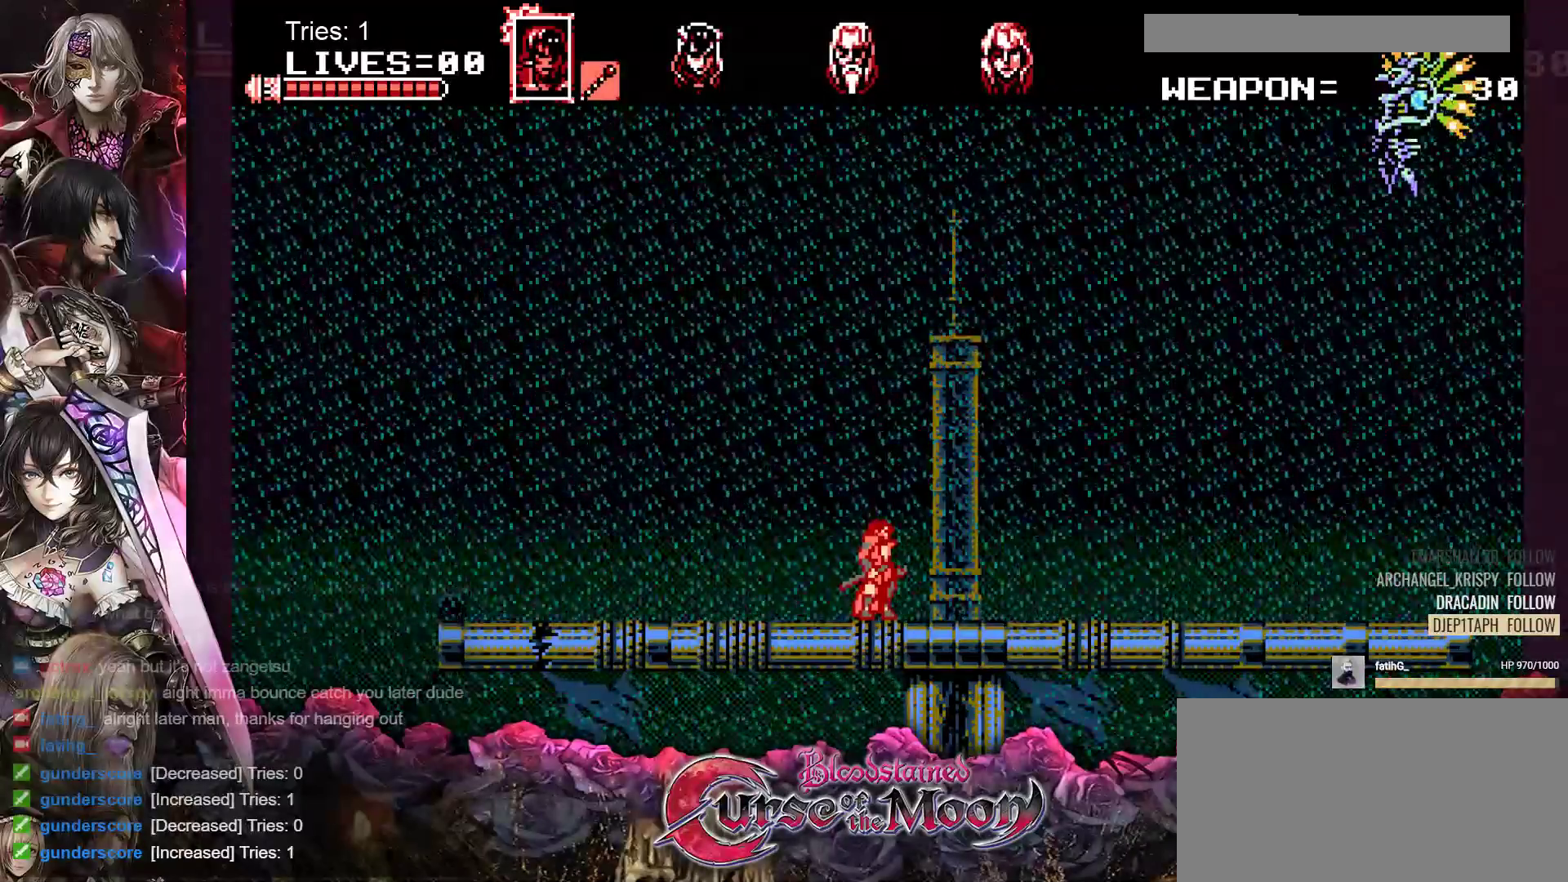
{"buttons": [], "events": []}
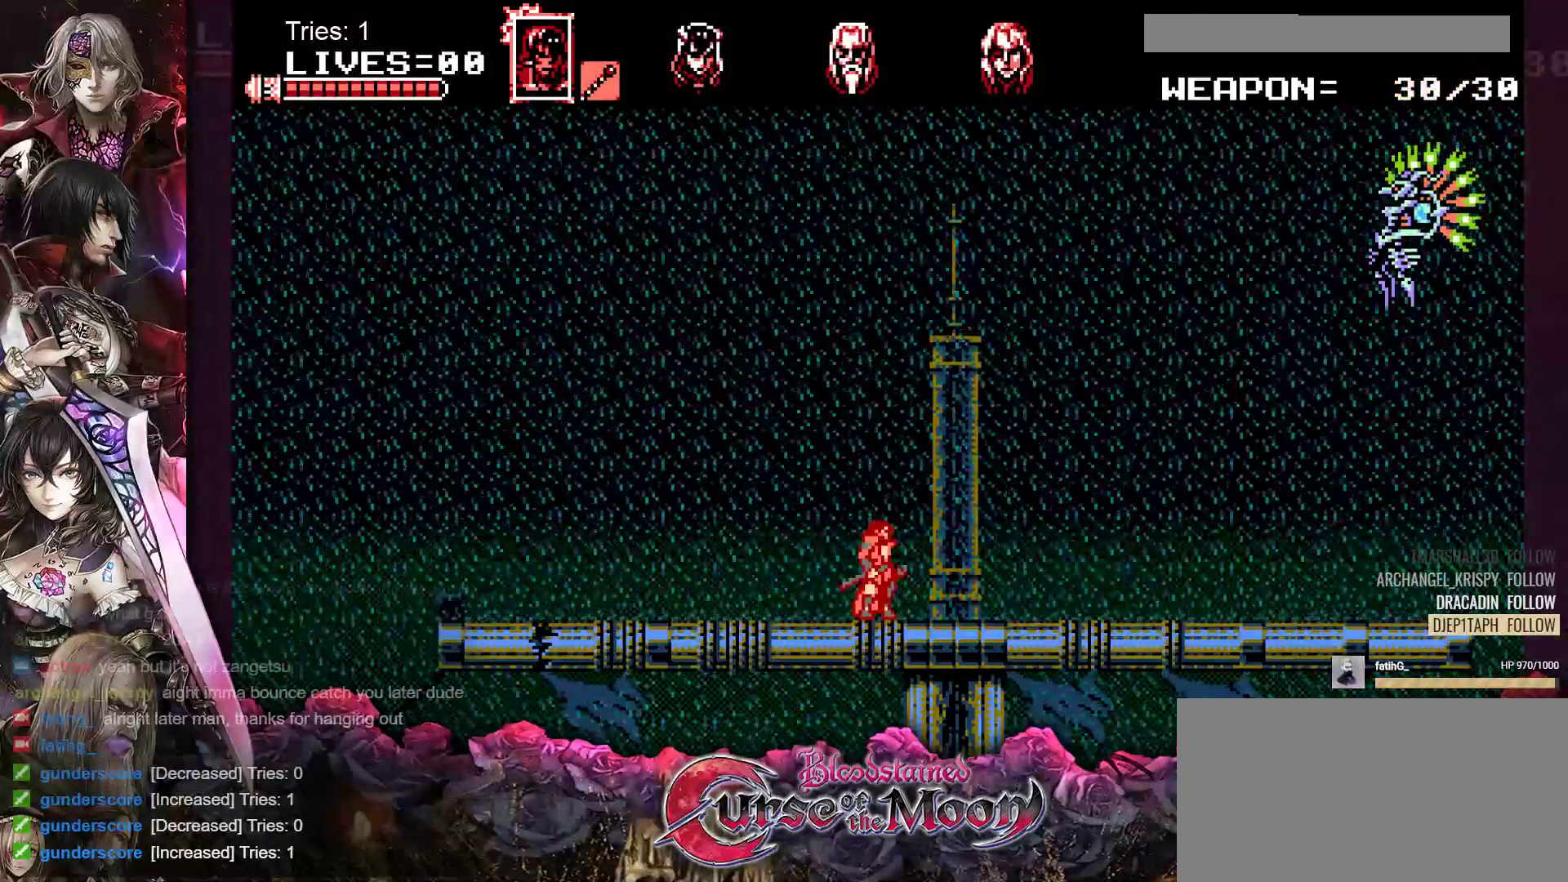
{"buttons": ["DPAD_RIGHT"], "events": [[17, "DPAD_RIGHT", "down"]]}
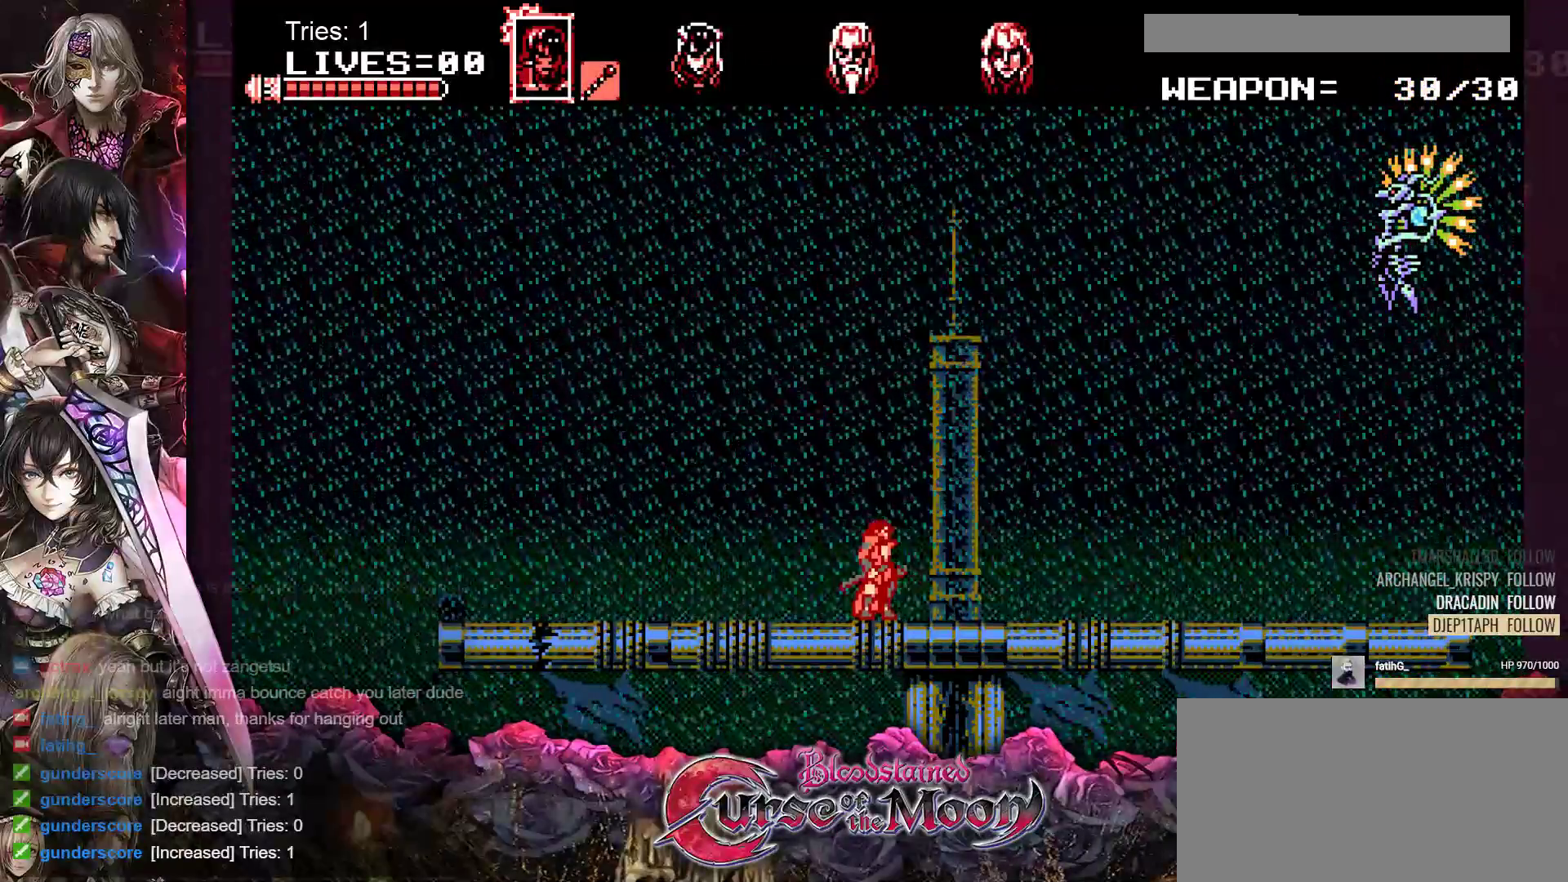
{"buttons": ["DPAD_RIGHT"], "events": []}
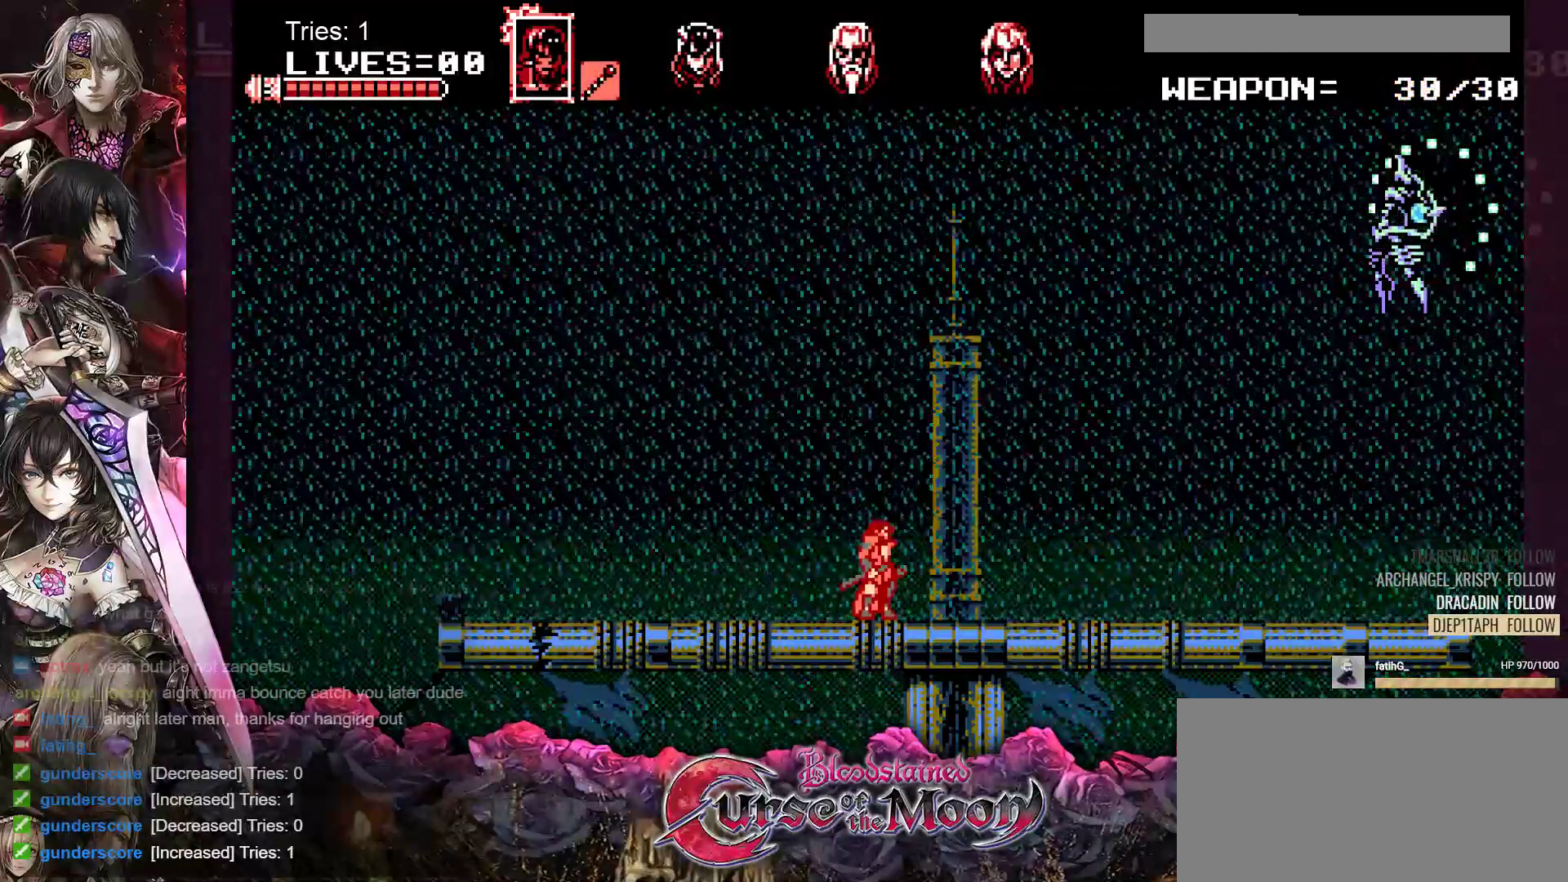
{"buttons": [], "events": [[83, "DPAD_RIGHT", "up"]]}
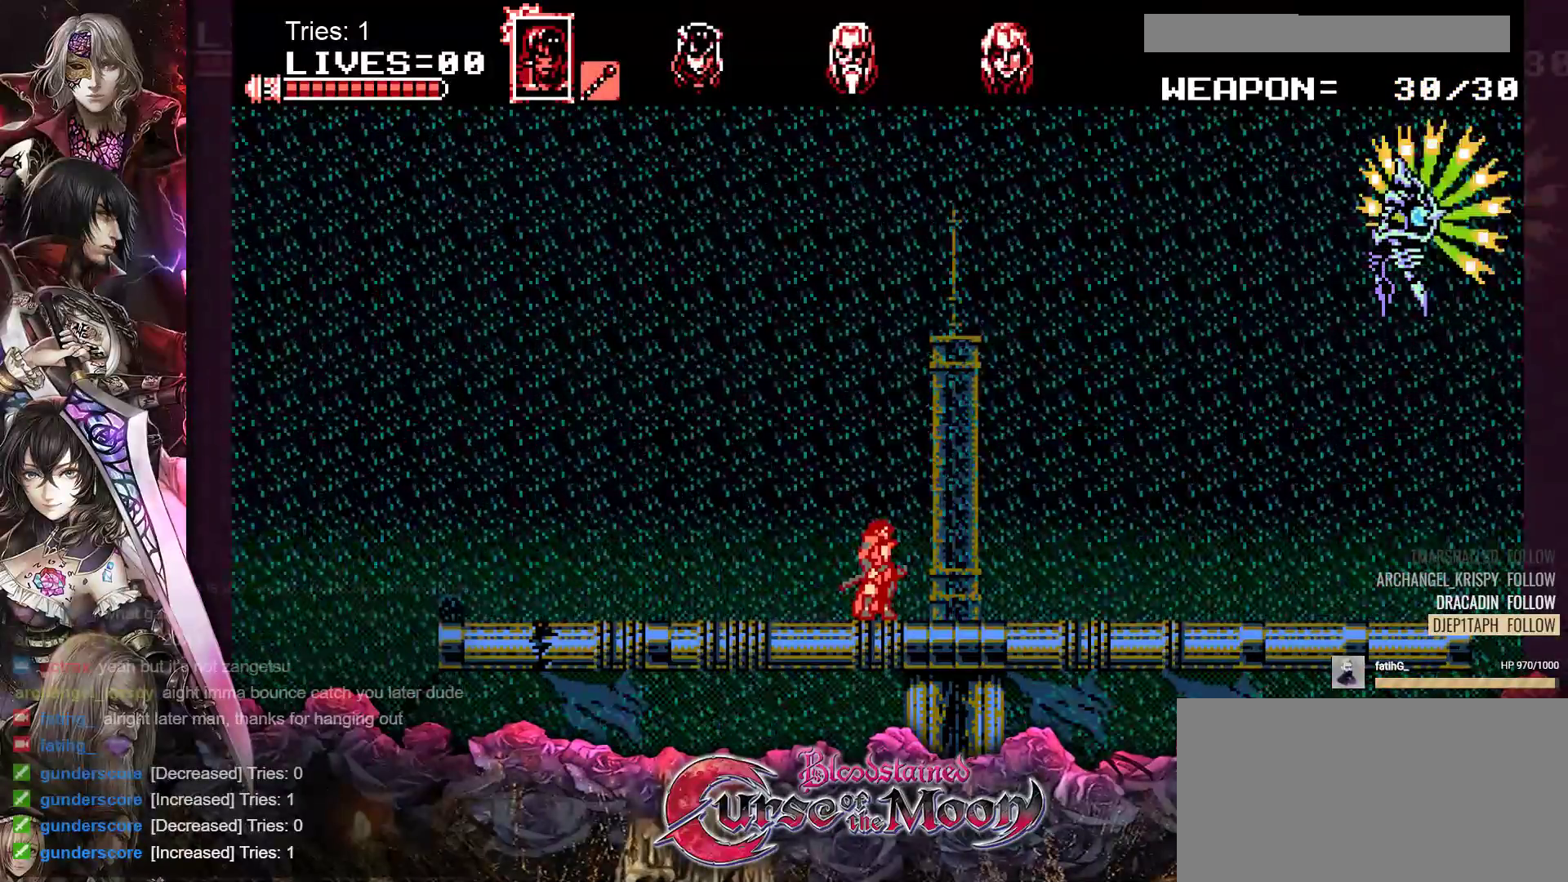
{"buttons": [], "events": []}
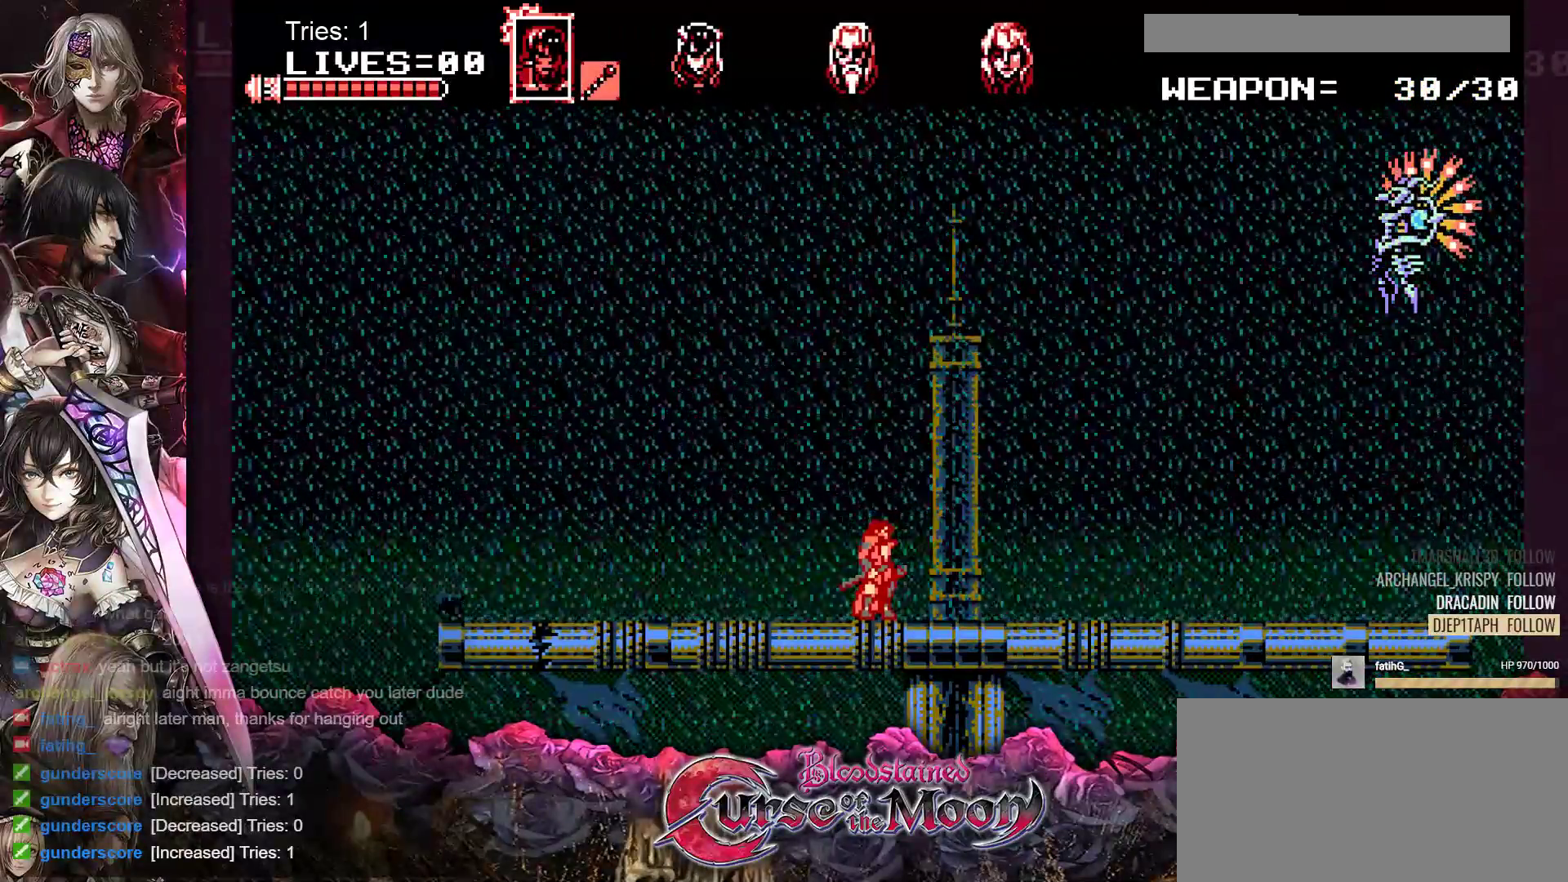
{"buttons": [], "events": []}
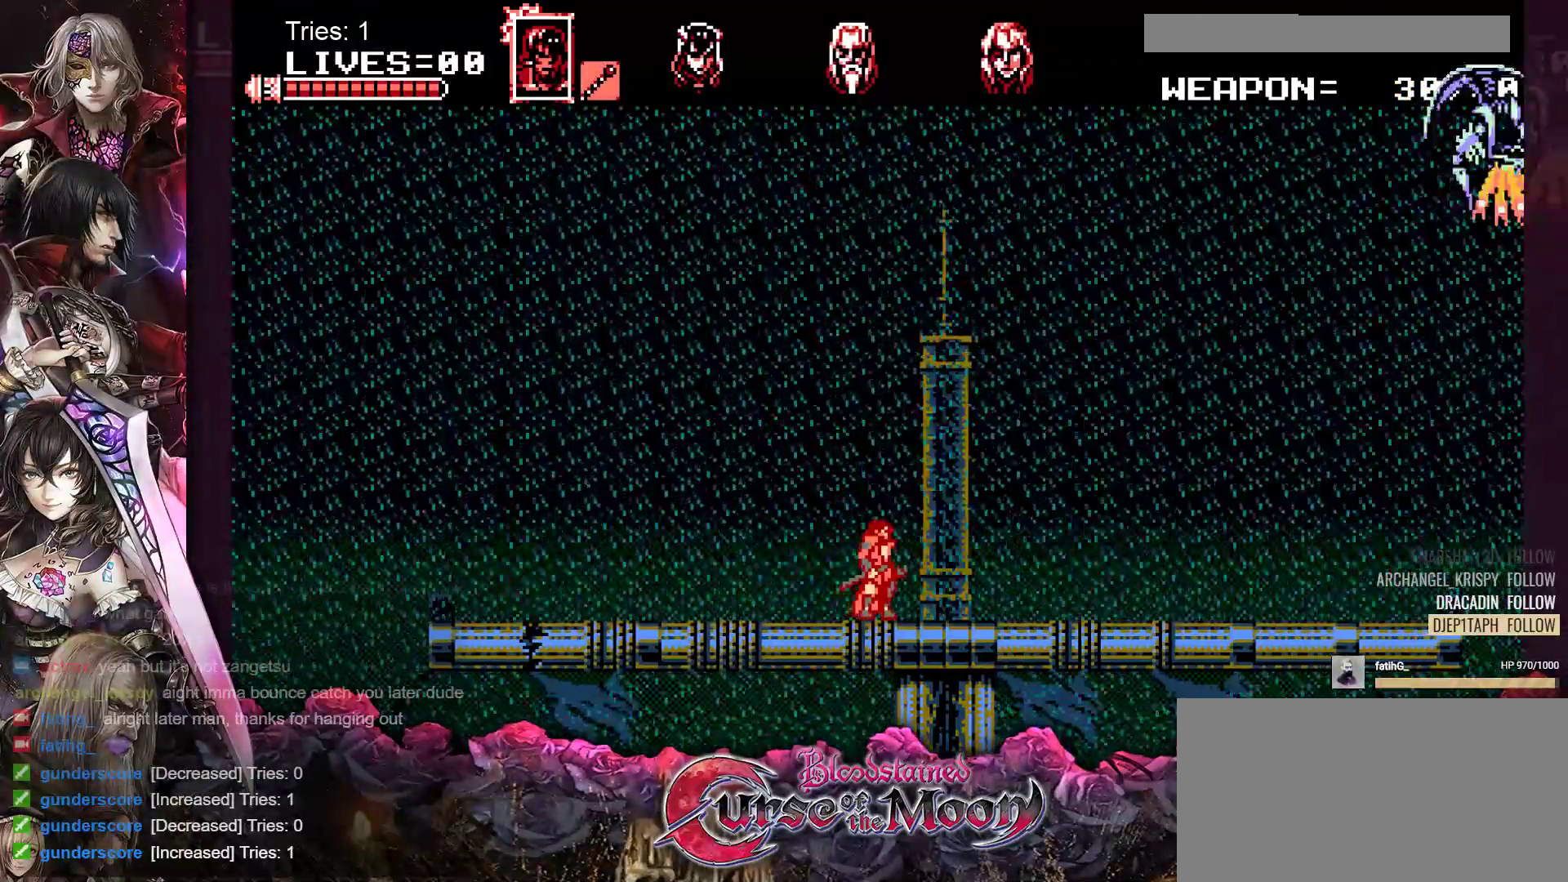
{"buttons": [], "events": []}
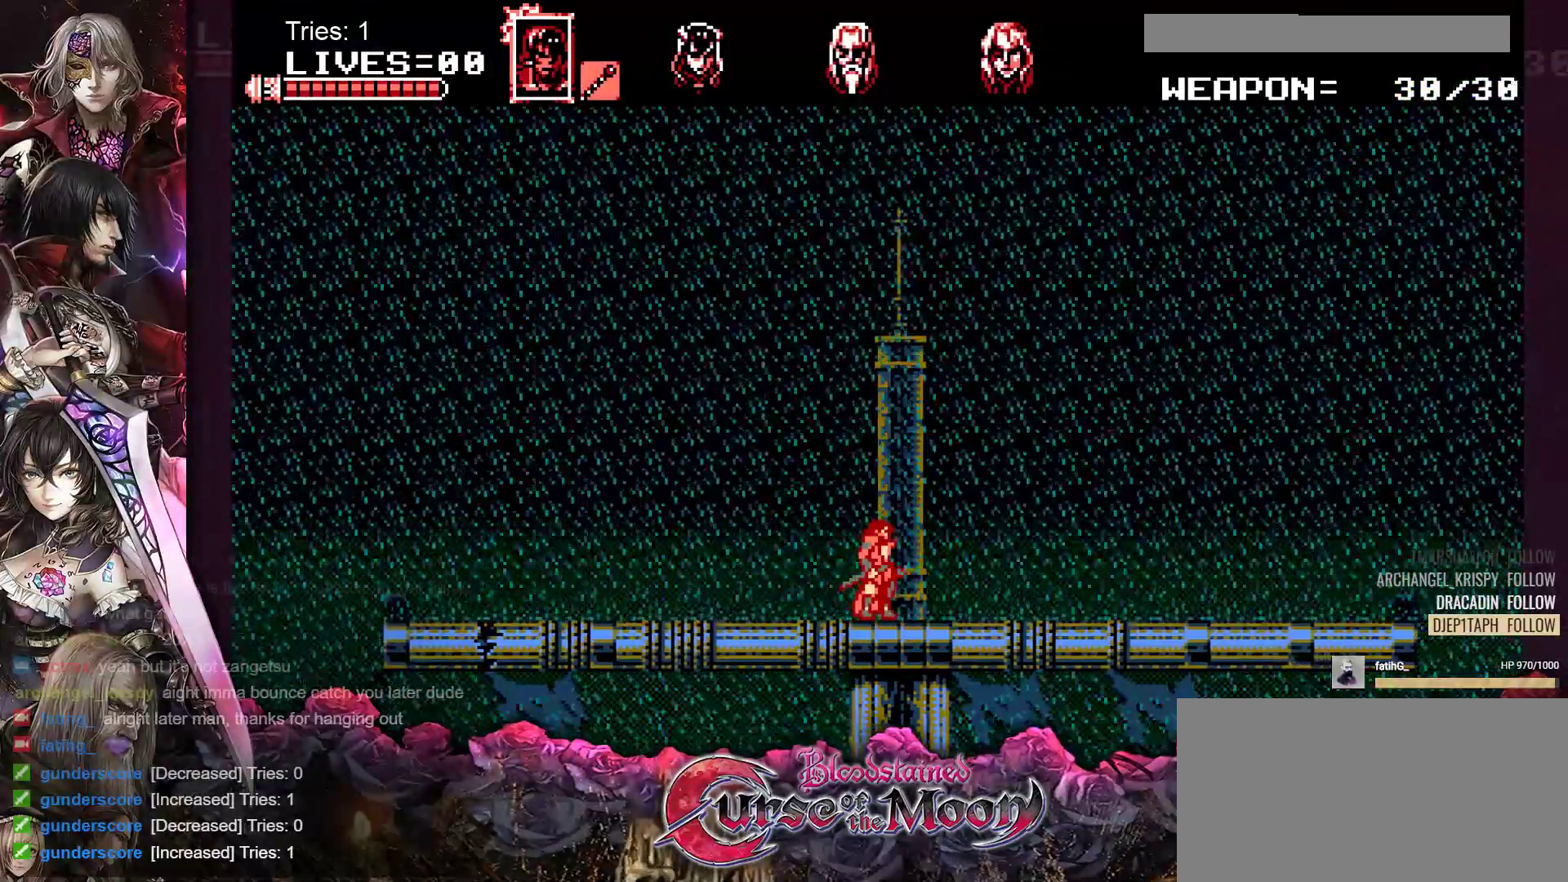
{"buttons": [], "events": []}
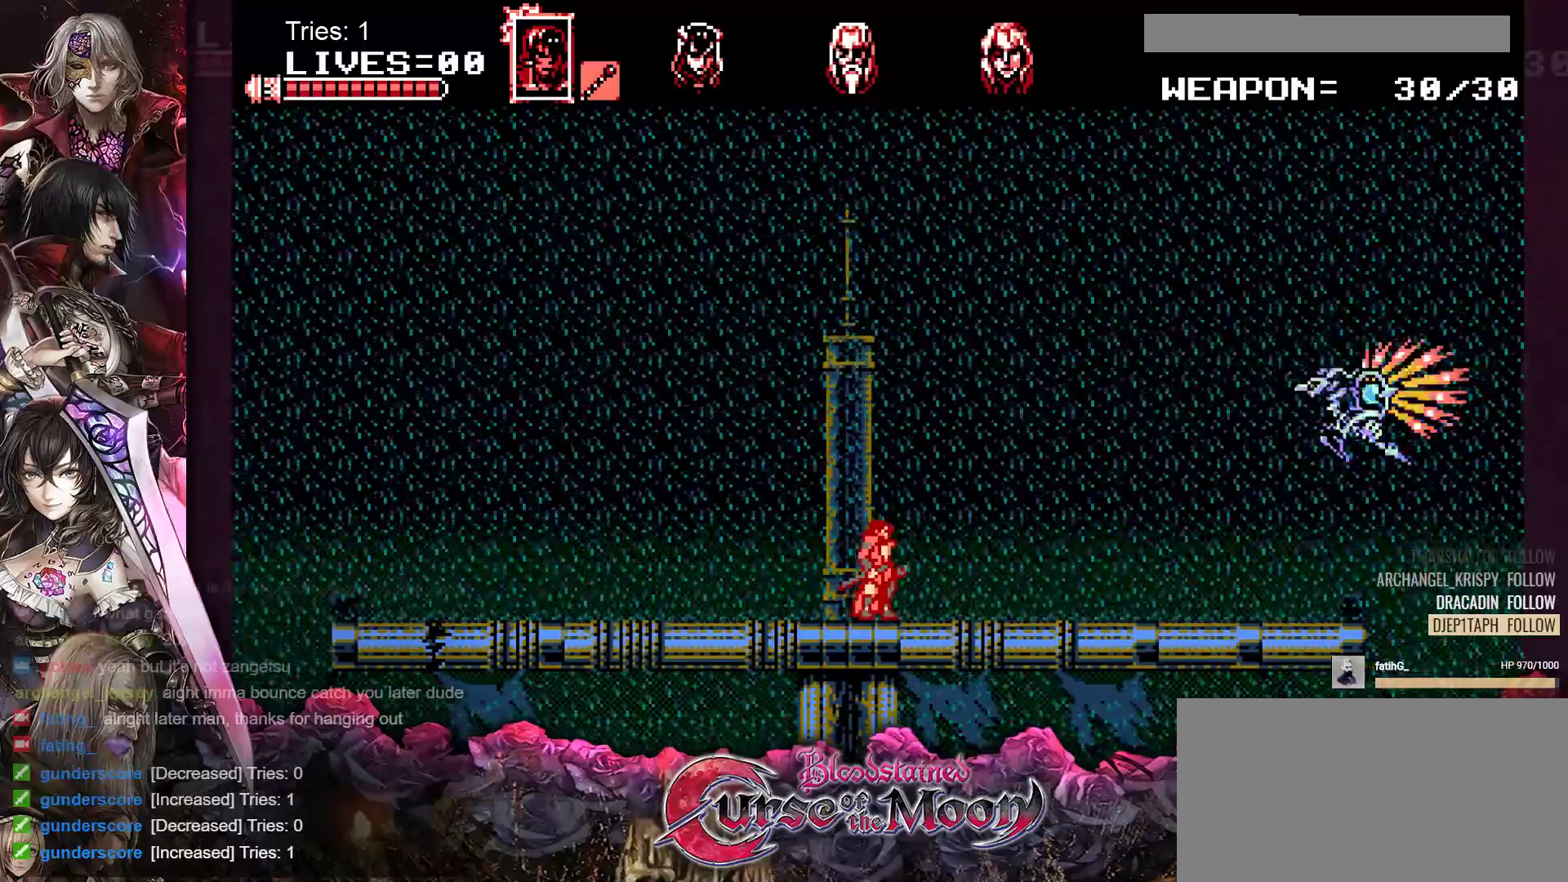
{"buttons": ["DPAD_LEFT"], "events": [[467, "DPAD_LEFT", "down"]]}
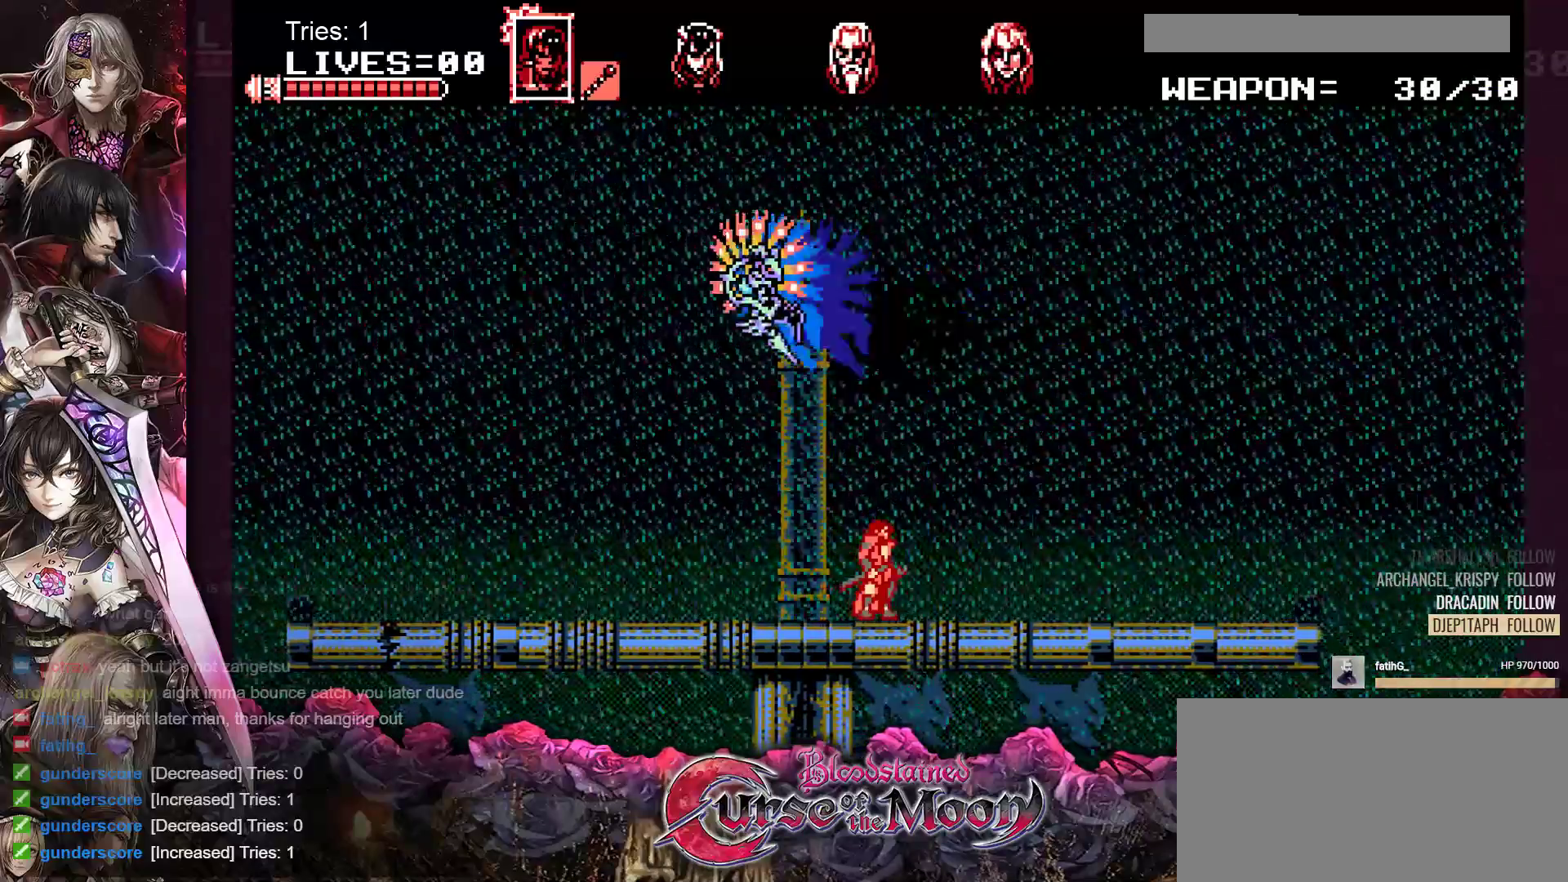
{"buttons": [], "events": [[300, "DPAD_LEFT", "up"]]}
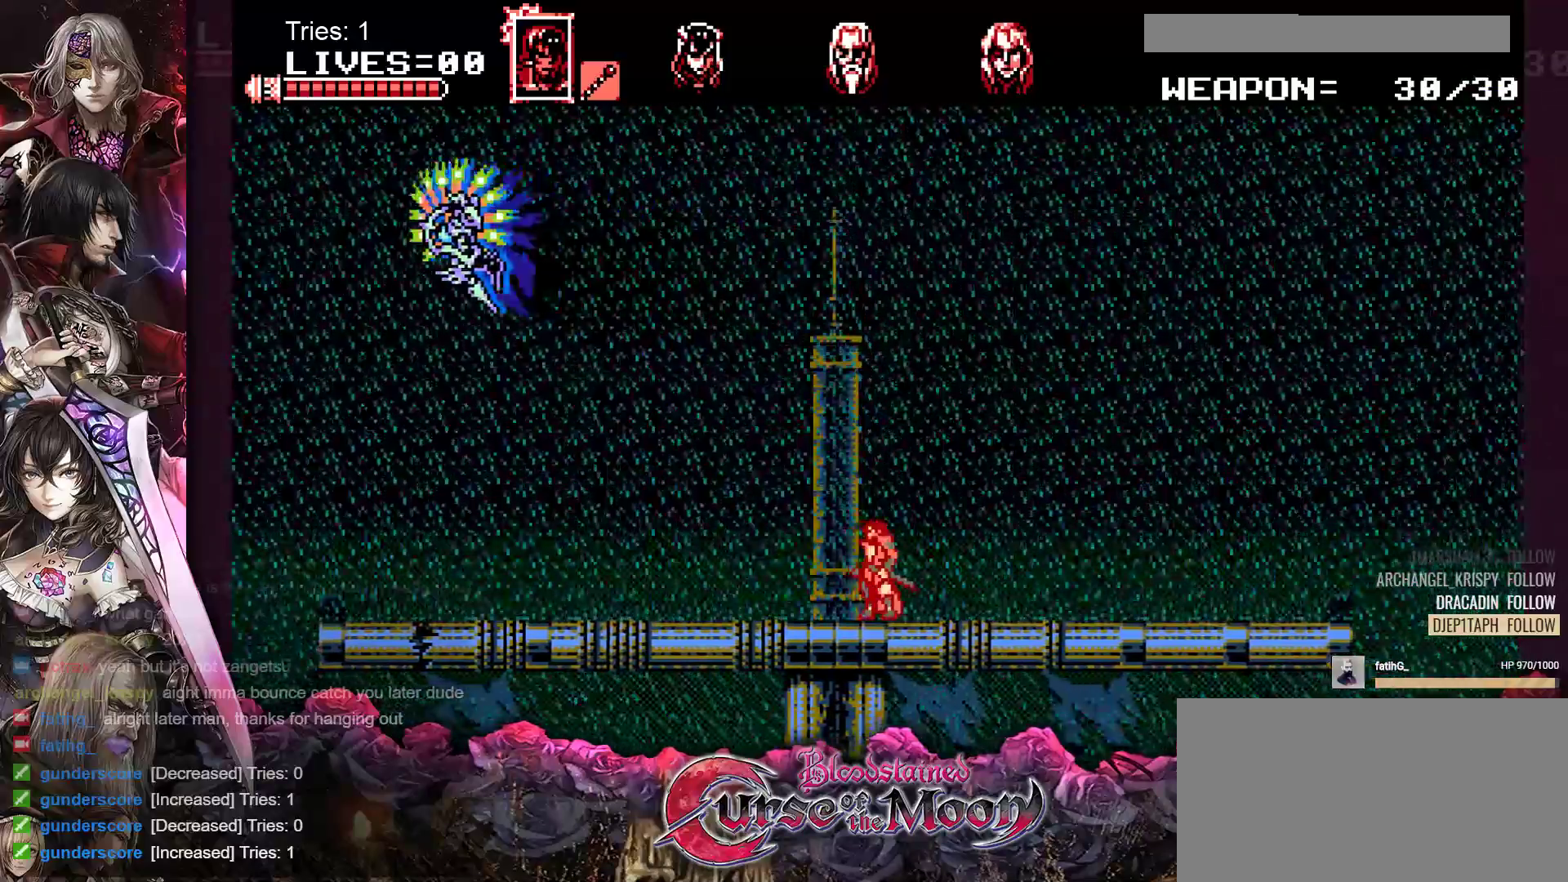
{"buttons": [], "events": [[67, "DPAD_LEFT", "down"], [200, "DPAD_LEFT", "up"]]}
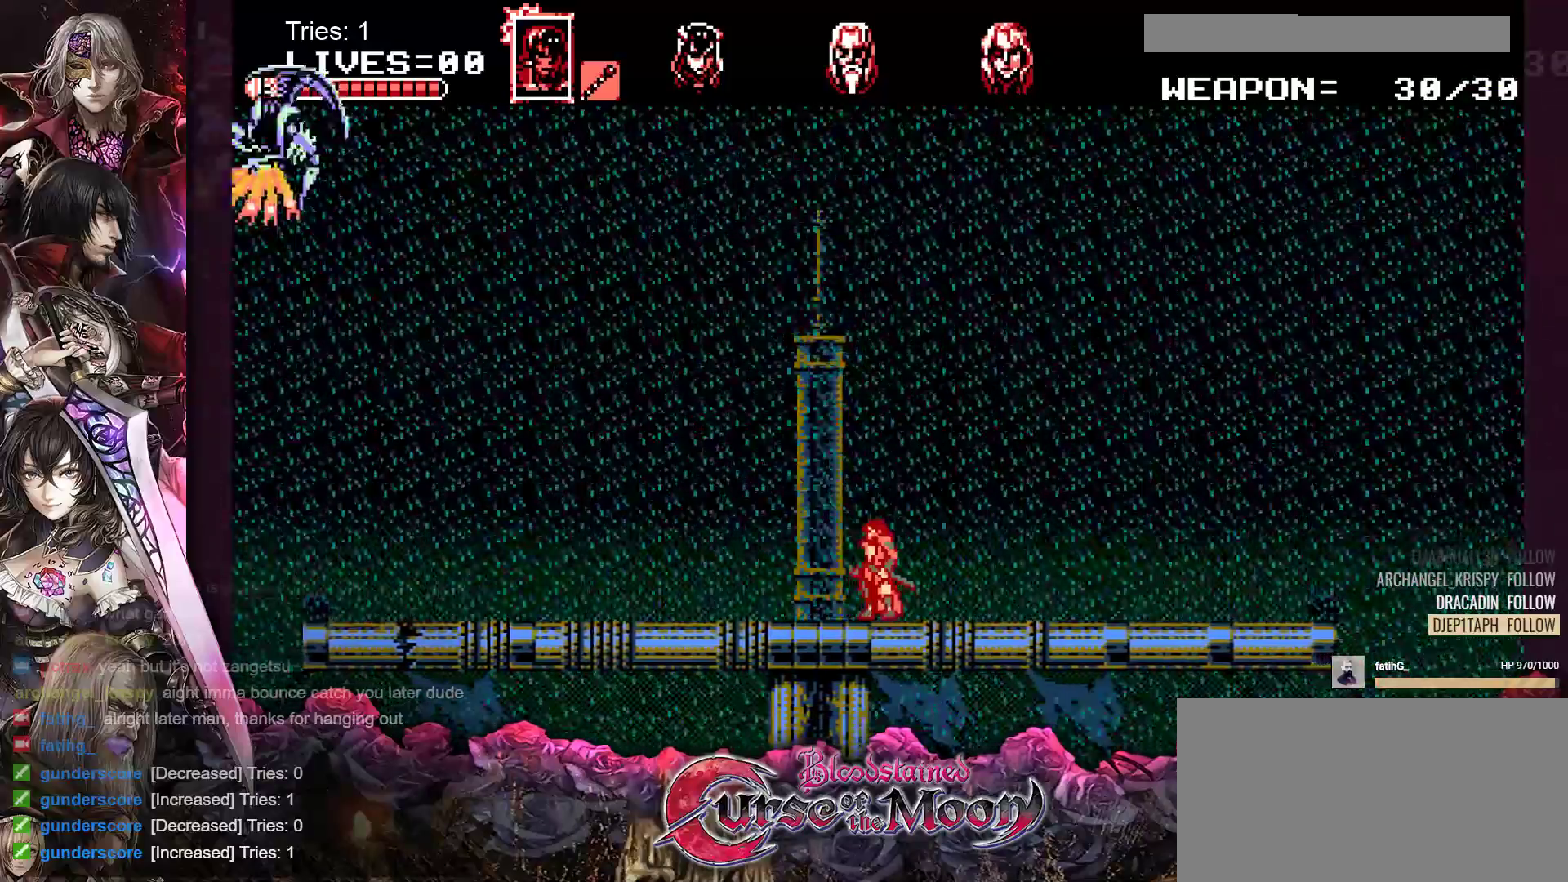
{"buttons": ["B", "DPAD_LEFT"], "events": [[183, "B", "down"], [333, "DPAD_LEFT", "down"]]}
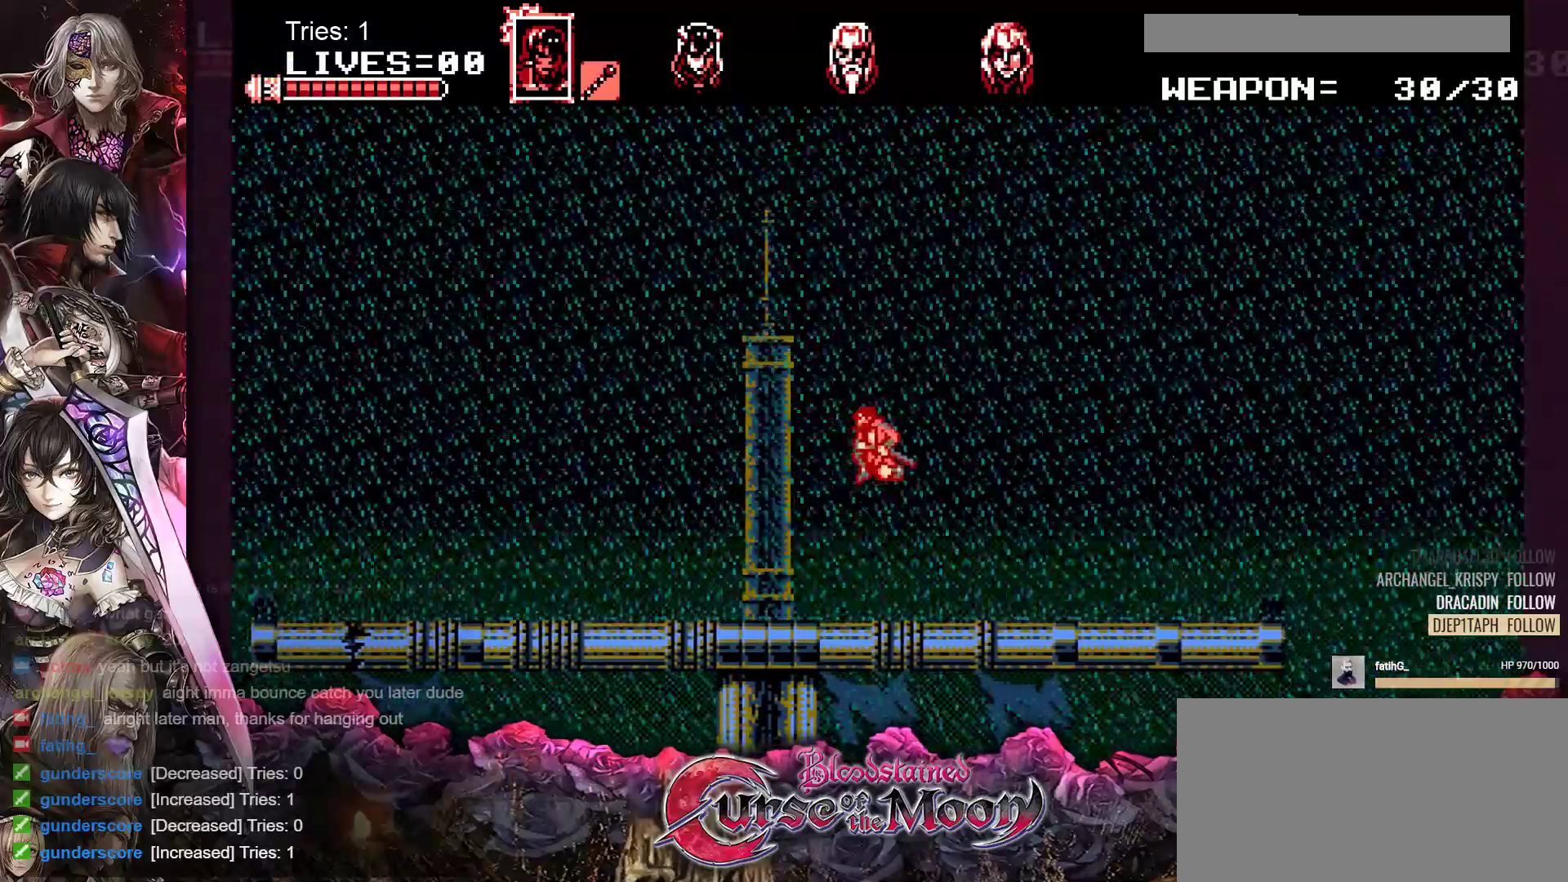
{"buttons": ["B", "DPAD_LEFT"], "events": [[33, "B", "up"], [367, "B", "down"]]}
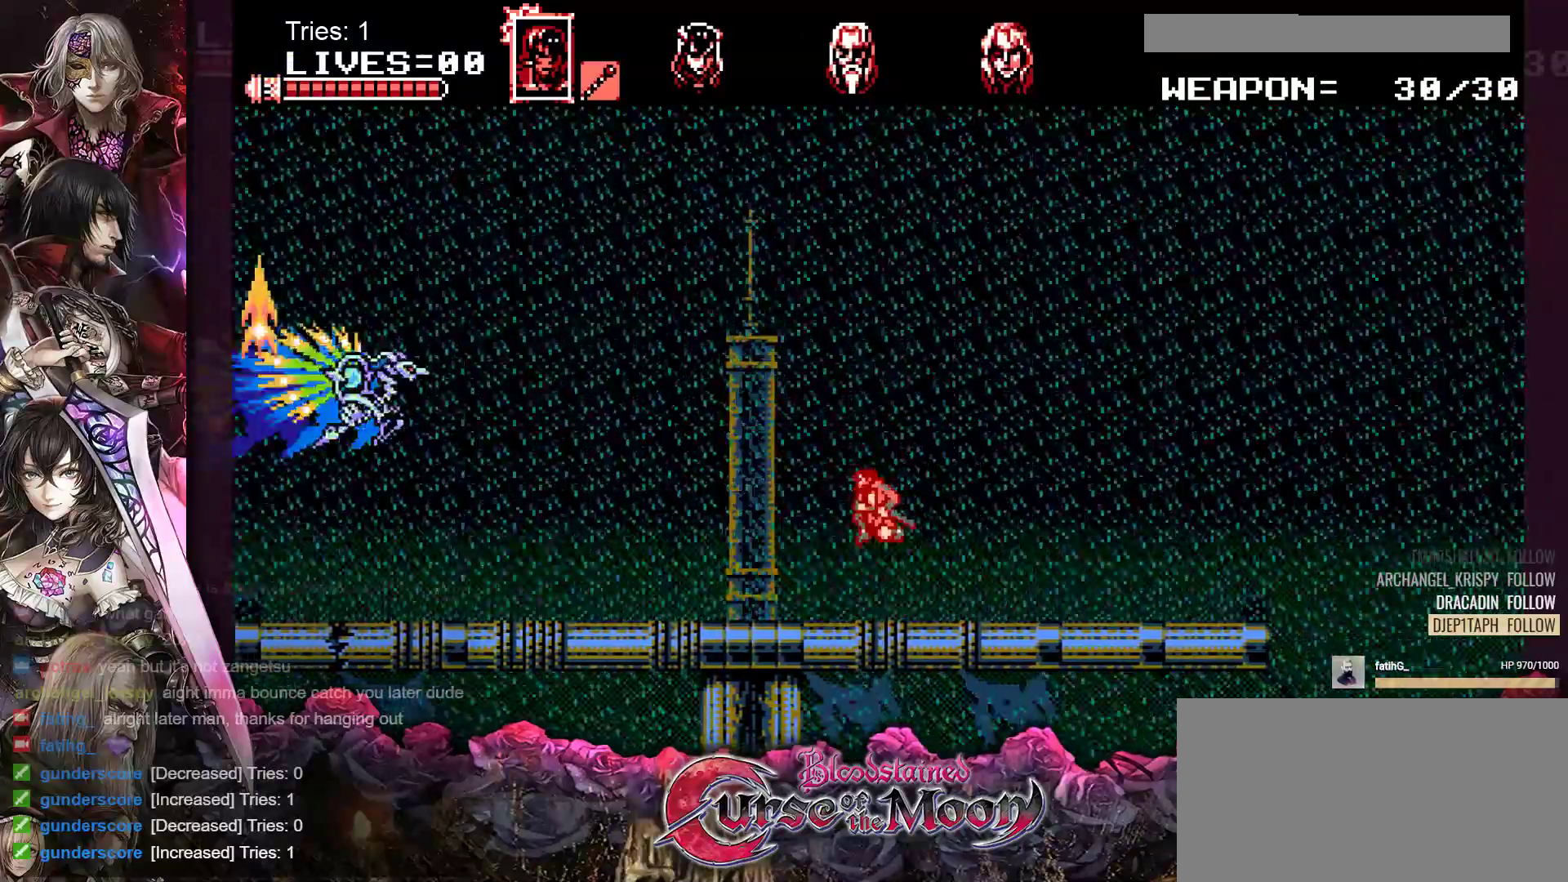
{"buttons": ["DPAD_LEFT"], "events": [[117, "A", "down"], [133, "B", "up"], [267, "A", "up"]]}
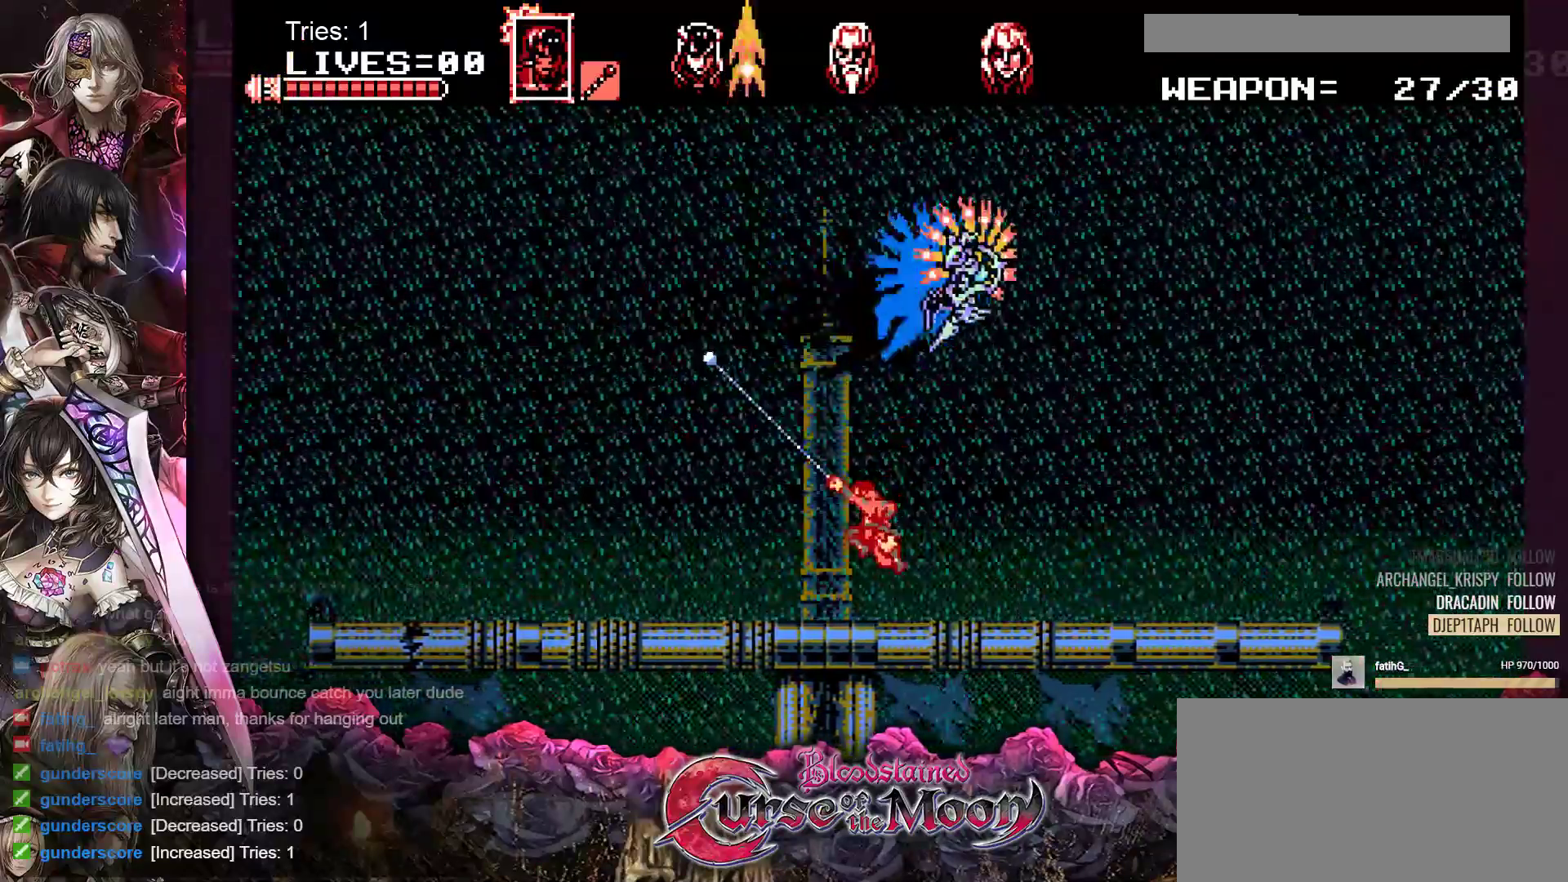
{"buttons": ["DPAD_LEFT"], "events": []}
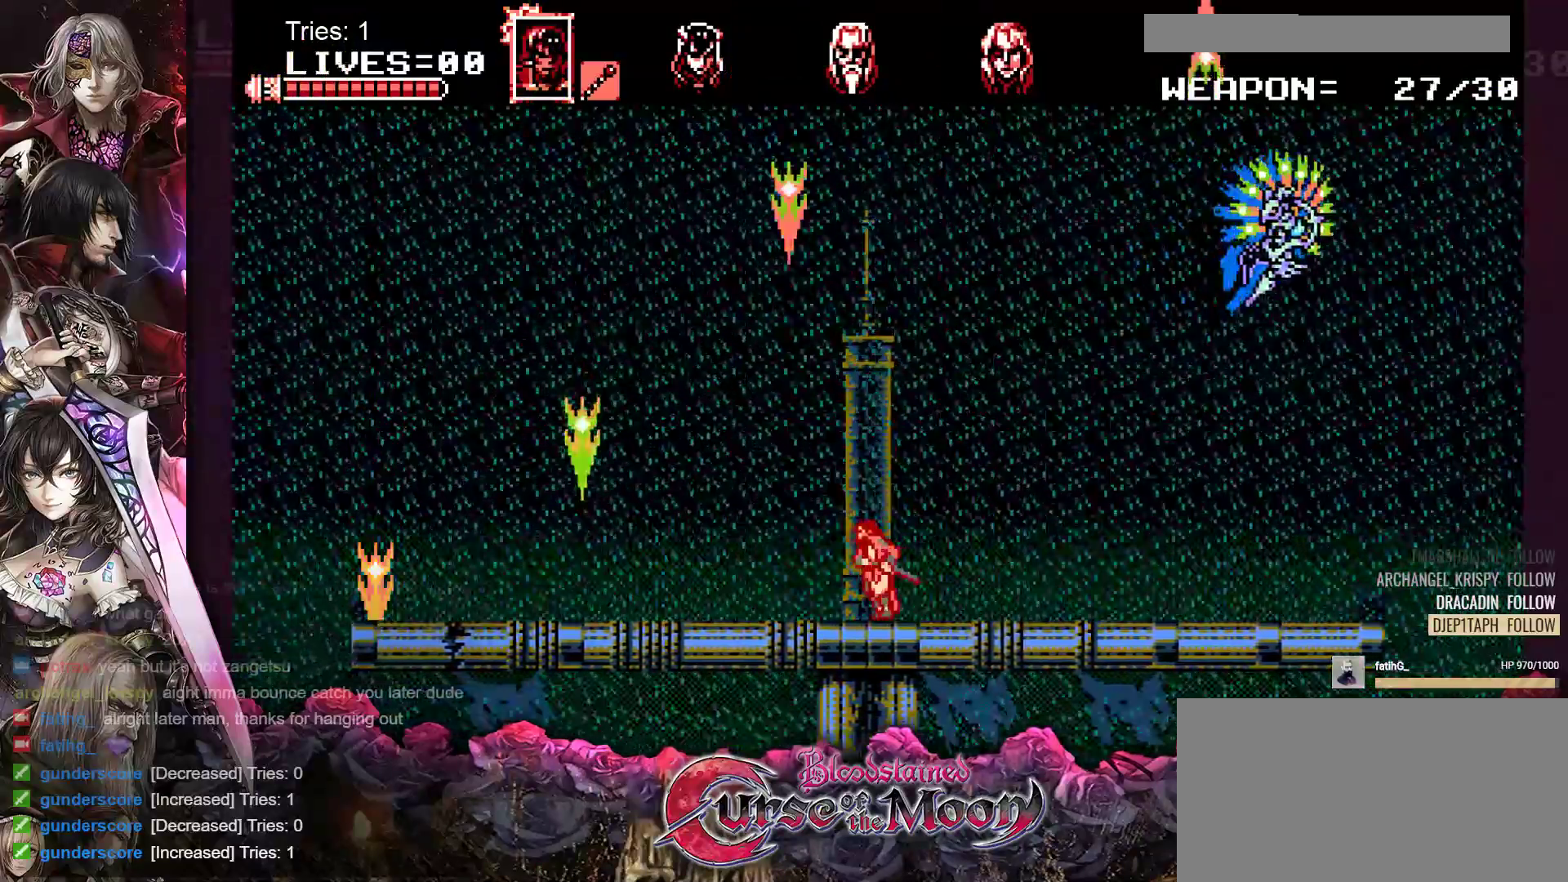
{"buttons": ["DPAD_LEFT"], "events": [[83, "DPAD_DOWN", "down"], [100, "DPAD_LEFT", "up"], [133, "Y", "down"], [267, "Y", "up"], [400, "DPAD_LEFT", "down"], [450, "DPAD_DOWN", "up"]]}
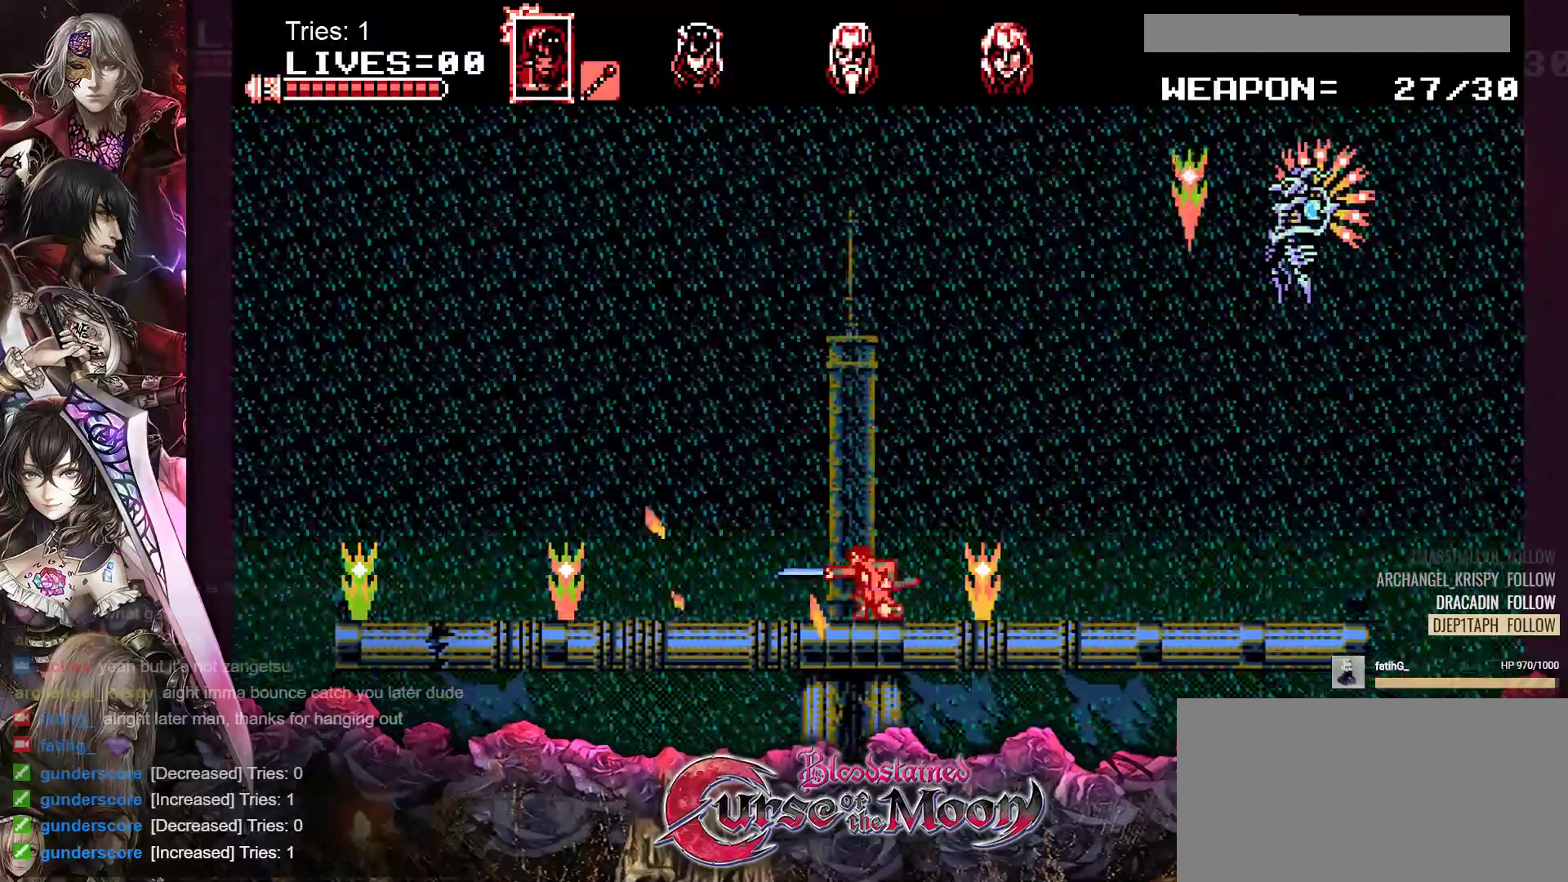
{"buttons": ["DPAD_RIGHT"], "events": [[333, "DPAD_LEFT", "up"], [350, "DPAD_RIGHT", "down"]]}
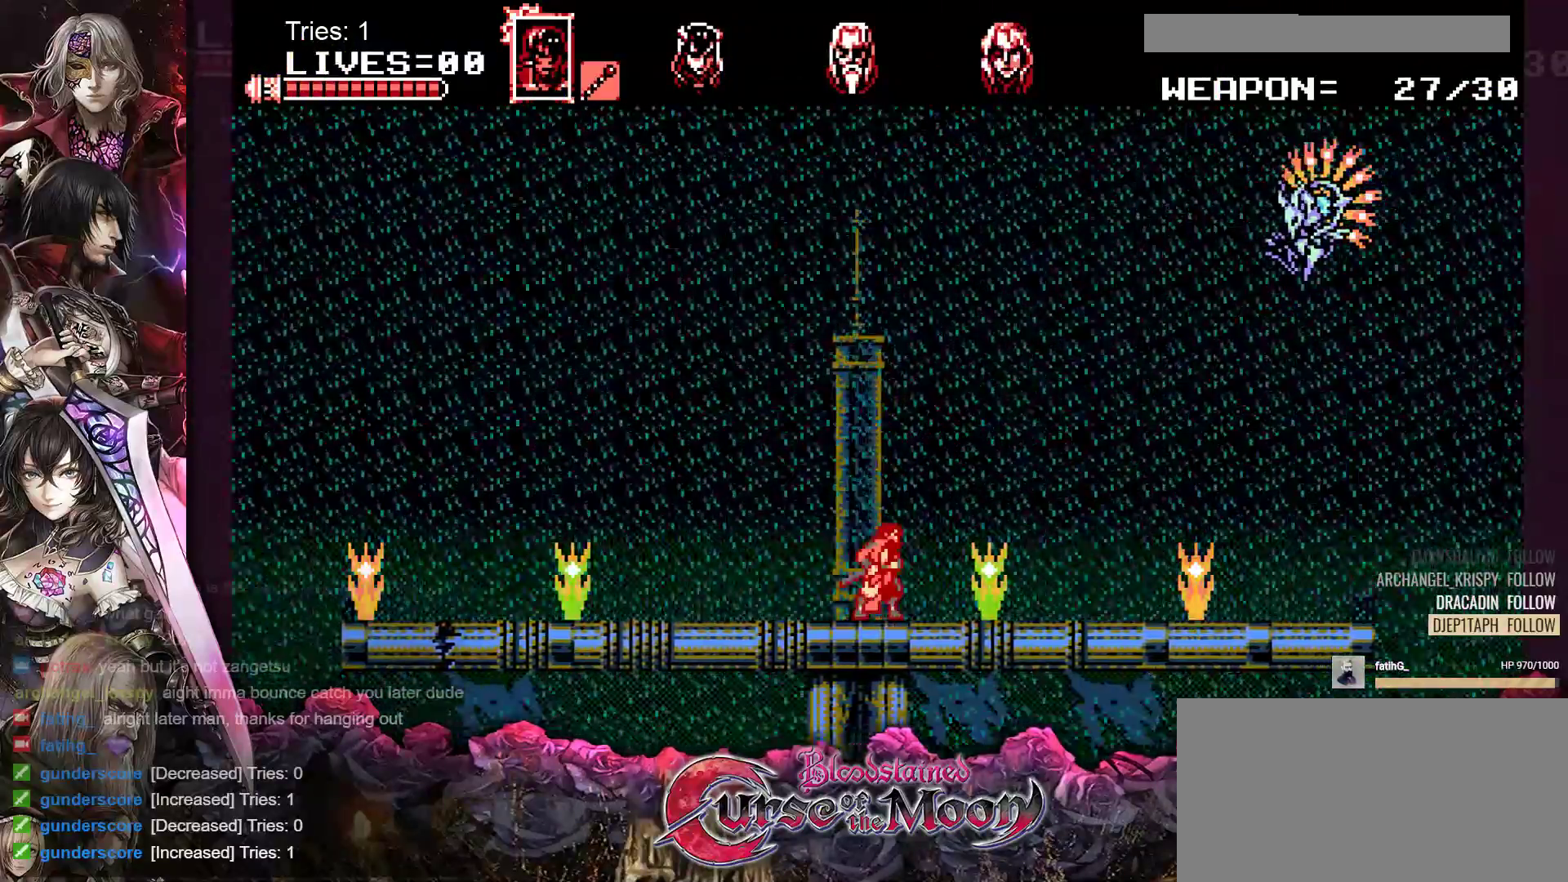
{"buttons": ["DPAD_LEFT"], "events": [[83, "DPAD_DOWN", "down"], [83, "DPAD_RIGHT", "up"], [100, "Y", "down"], [233, "Y", "up"], [467, "DPAD_DOWN", "up"], [483, "DPAD_LEFT", "down"]]}
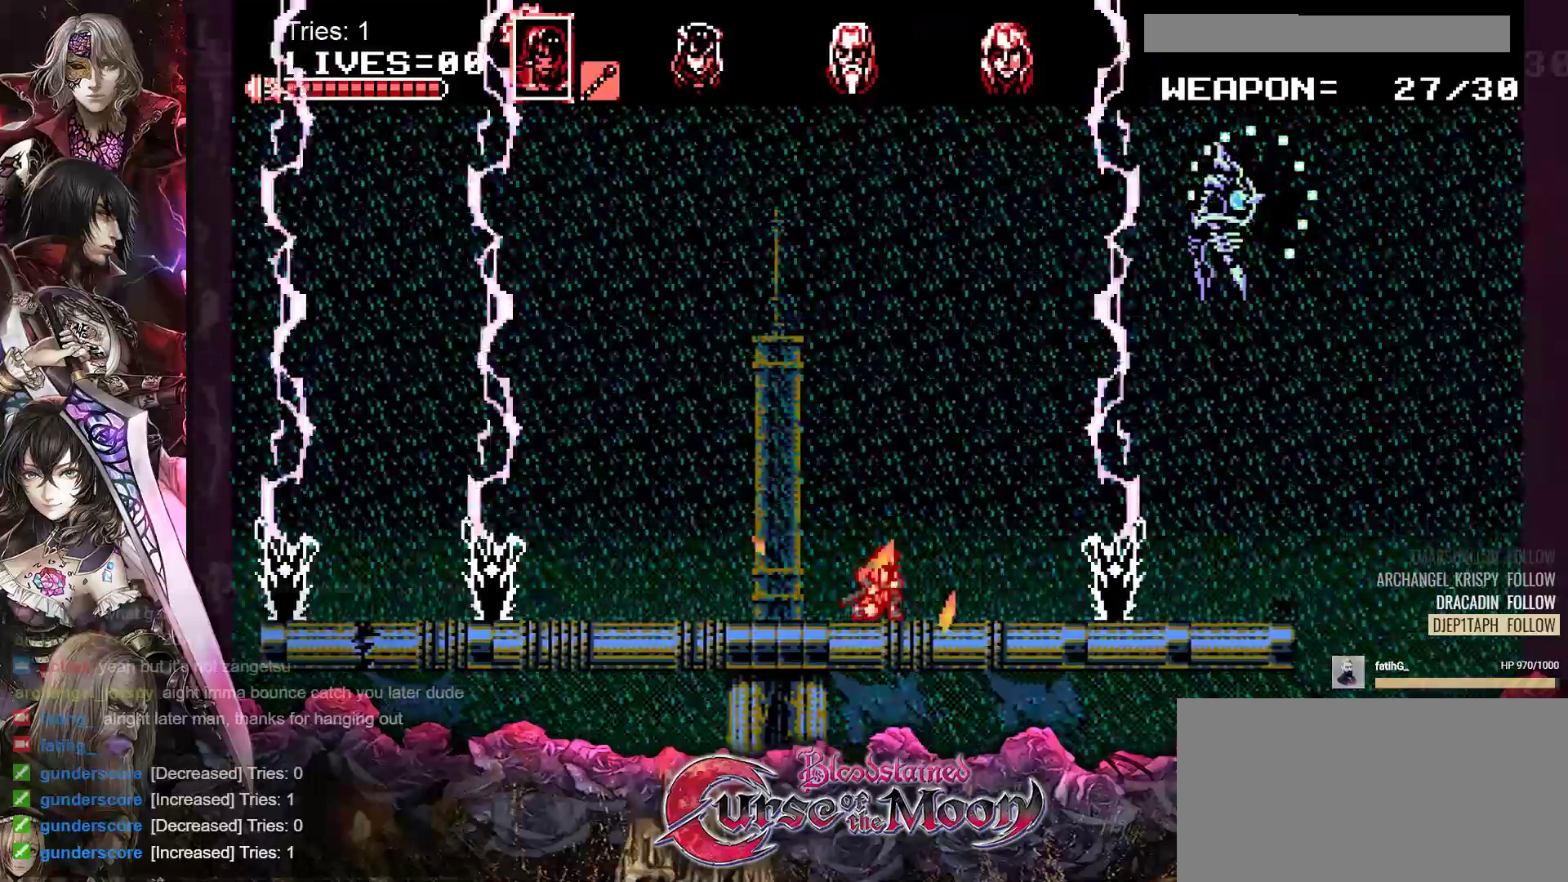
{"buttons": ["DPAD_DOWN"], "events": [[83, "DPAD_LEFT", "up"], [200, "DPAD_RIGHT", "down"], [500, "DPAD_DOWN", "down"], [500, "DPAD_RIGHT", "up"]]}
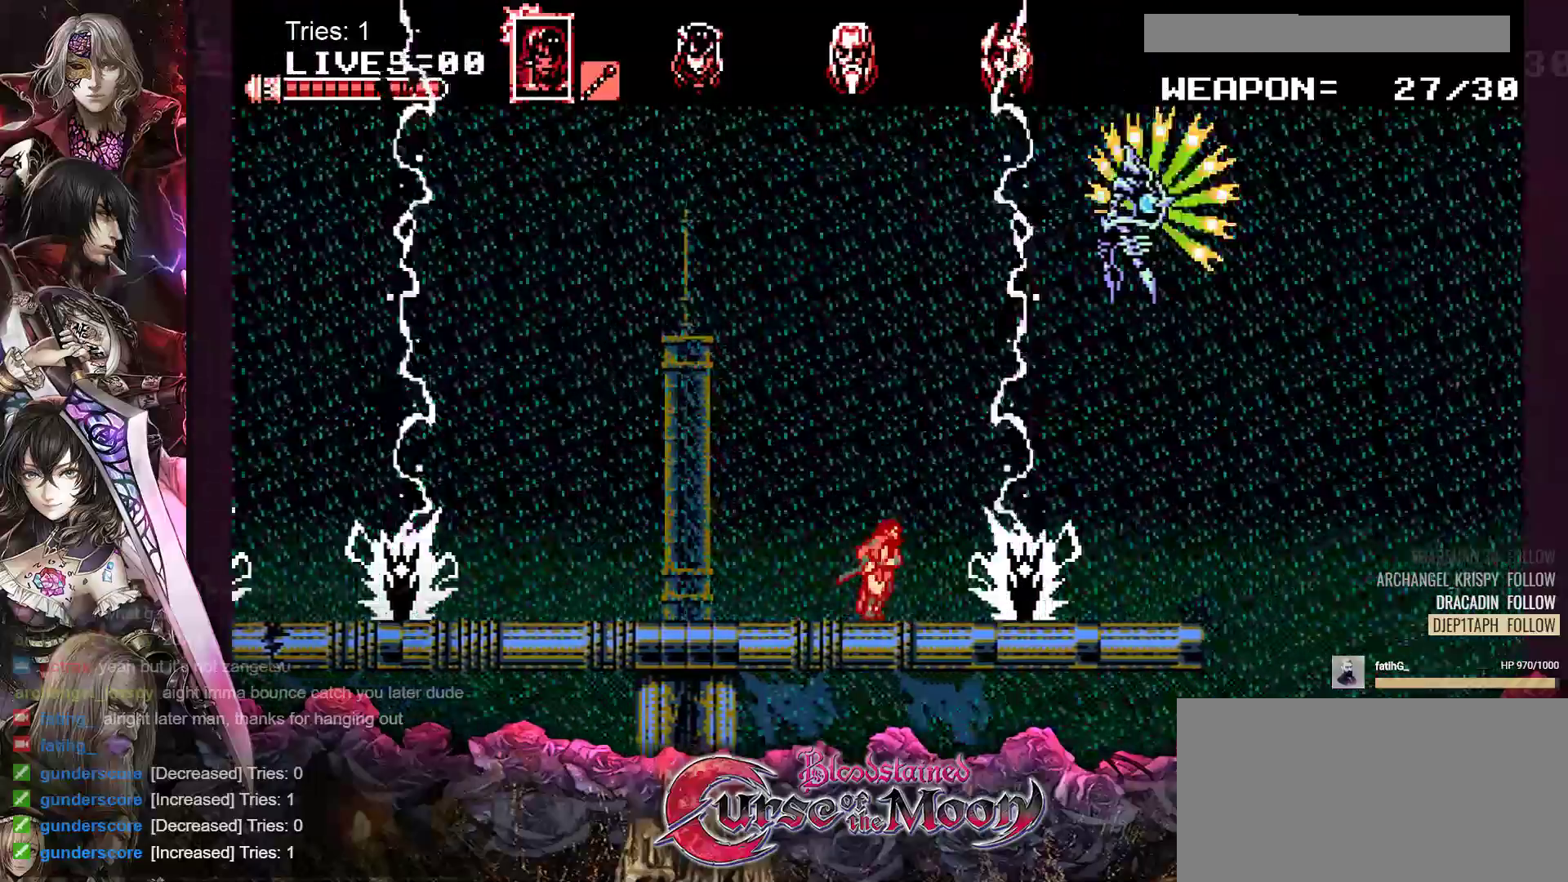
{"buttons": ["DPAD_DOWN"], "events": [[117, "Y", "down"], [317, "Y", "up"]]}
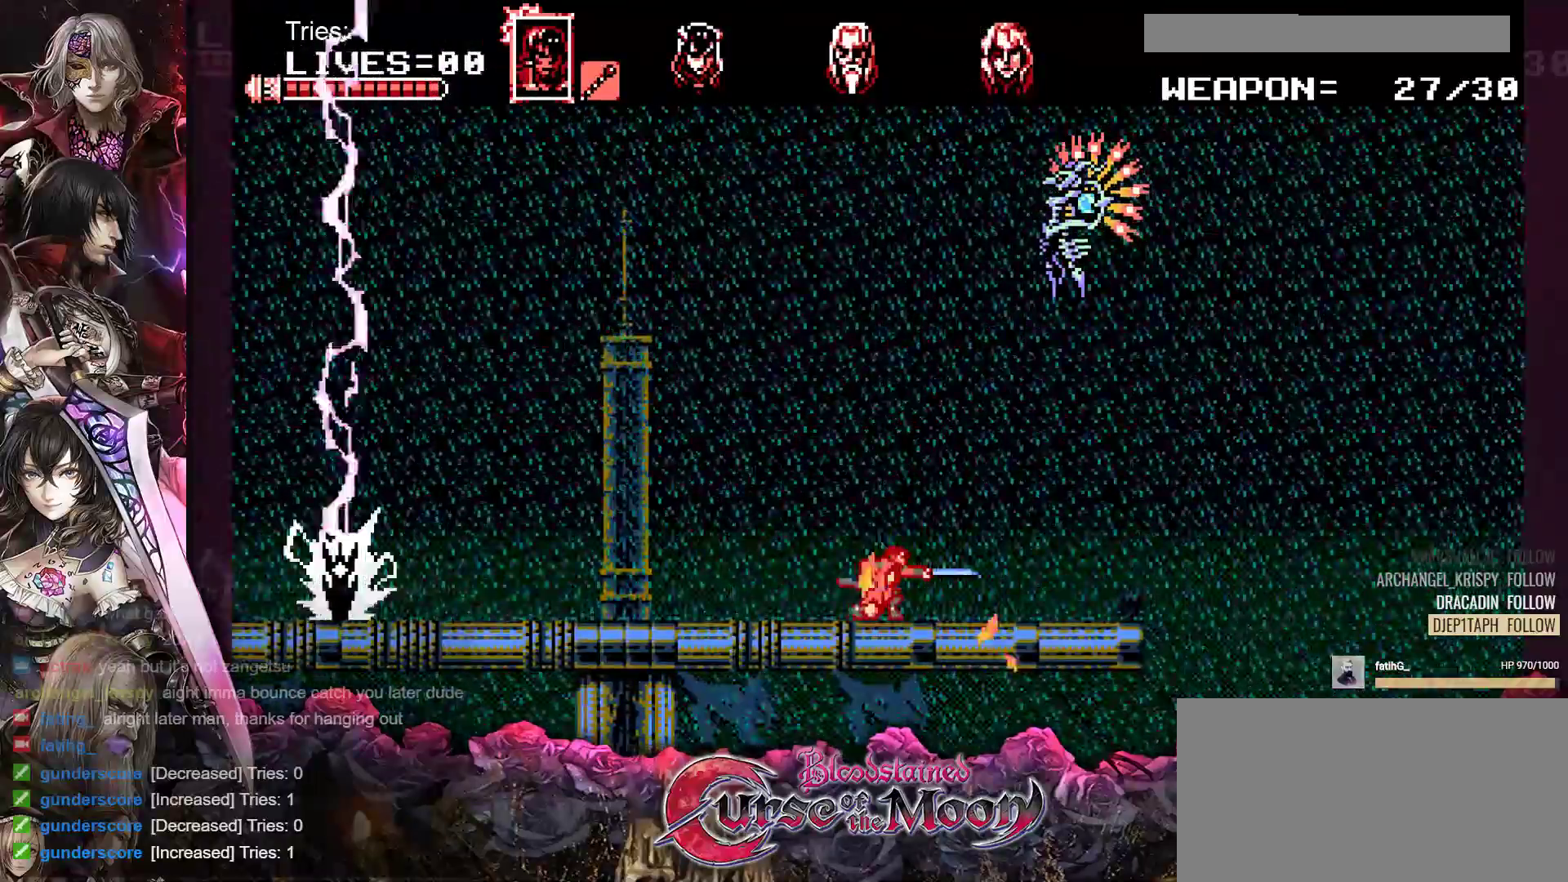
{"buttons": ["DPAD_LEFT"], "events": [[33, "DPAD_LEFT", "down"], [50, "DPAD_DOWN", "up"]]}
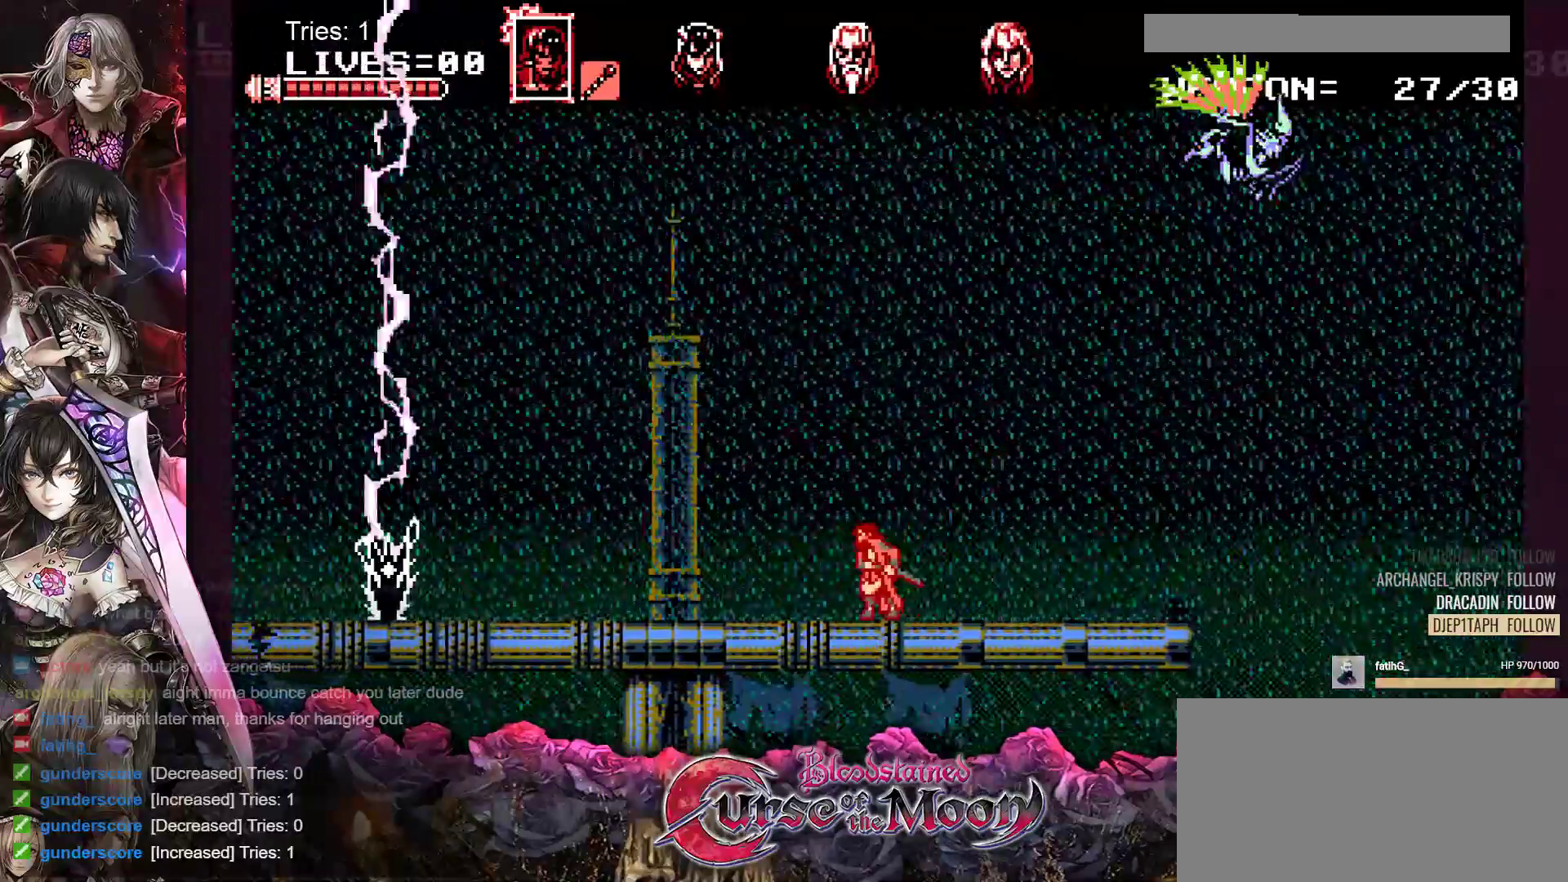
{"buttons": ["DPAD_LEFT"], "events": []}
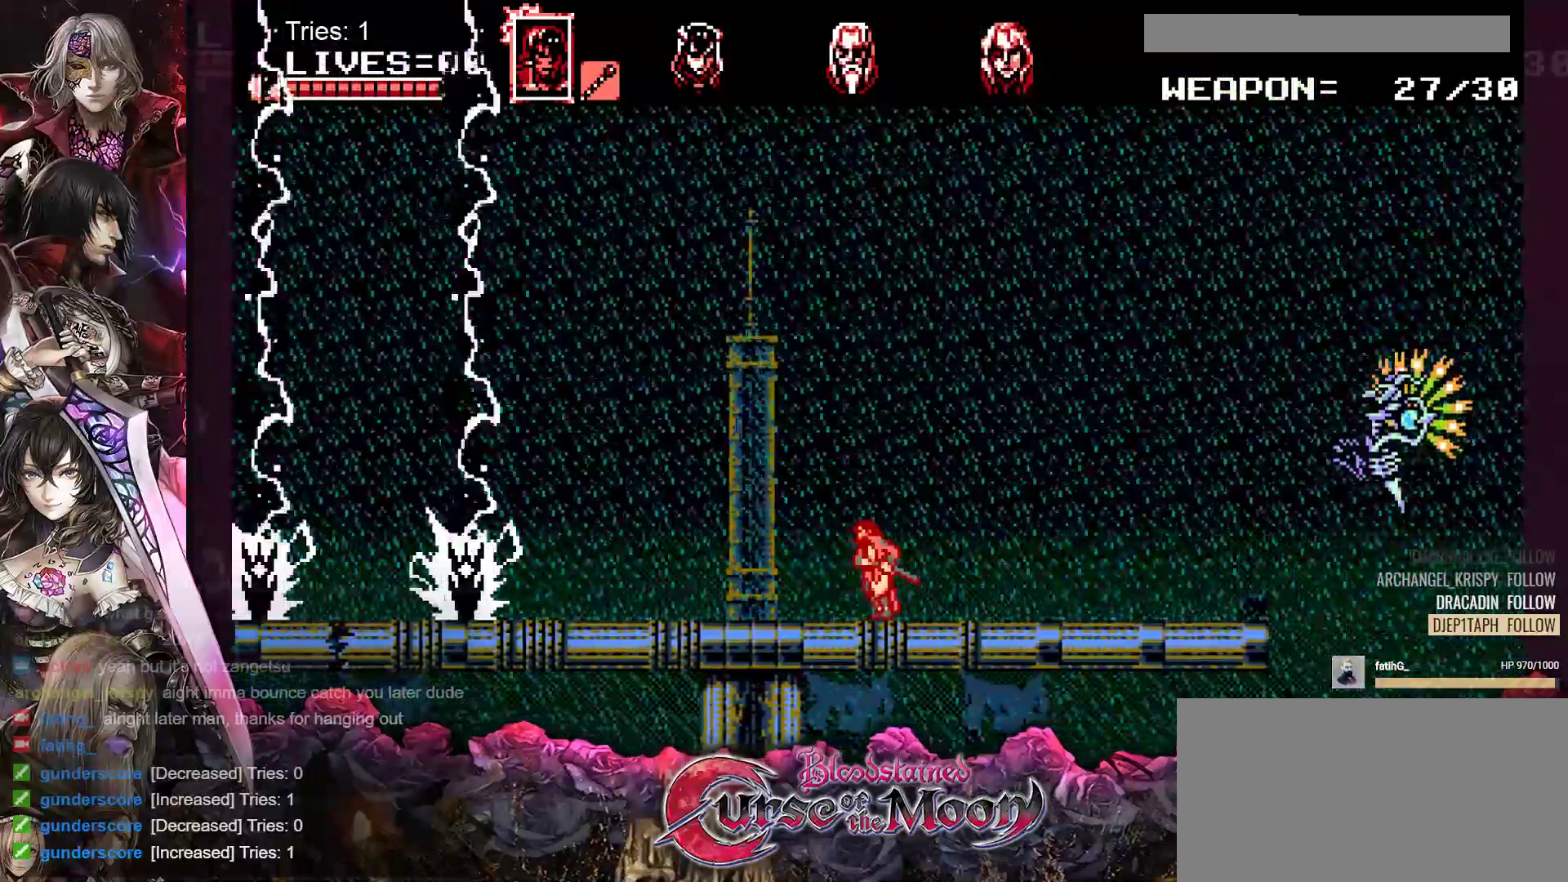
{"buttons": ["DPAD_LEFT"], "events": [[250, "DPAD_LEFT", "up"], [433, "DPAD_LEFT", "down"]]}
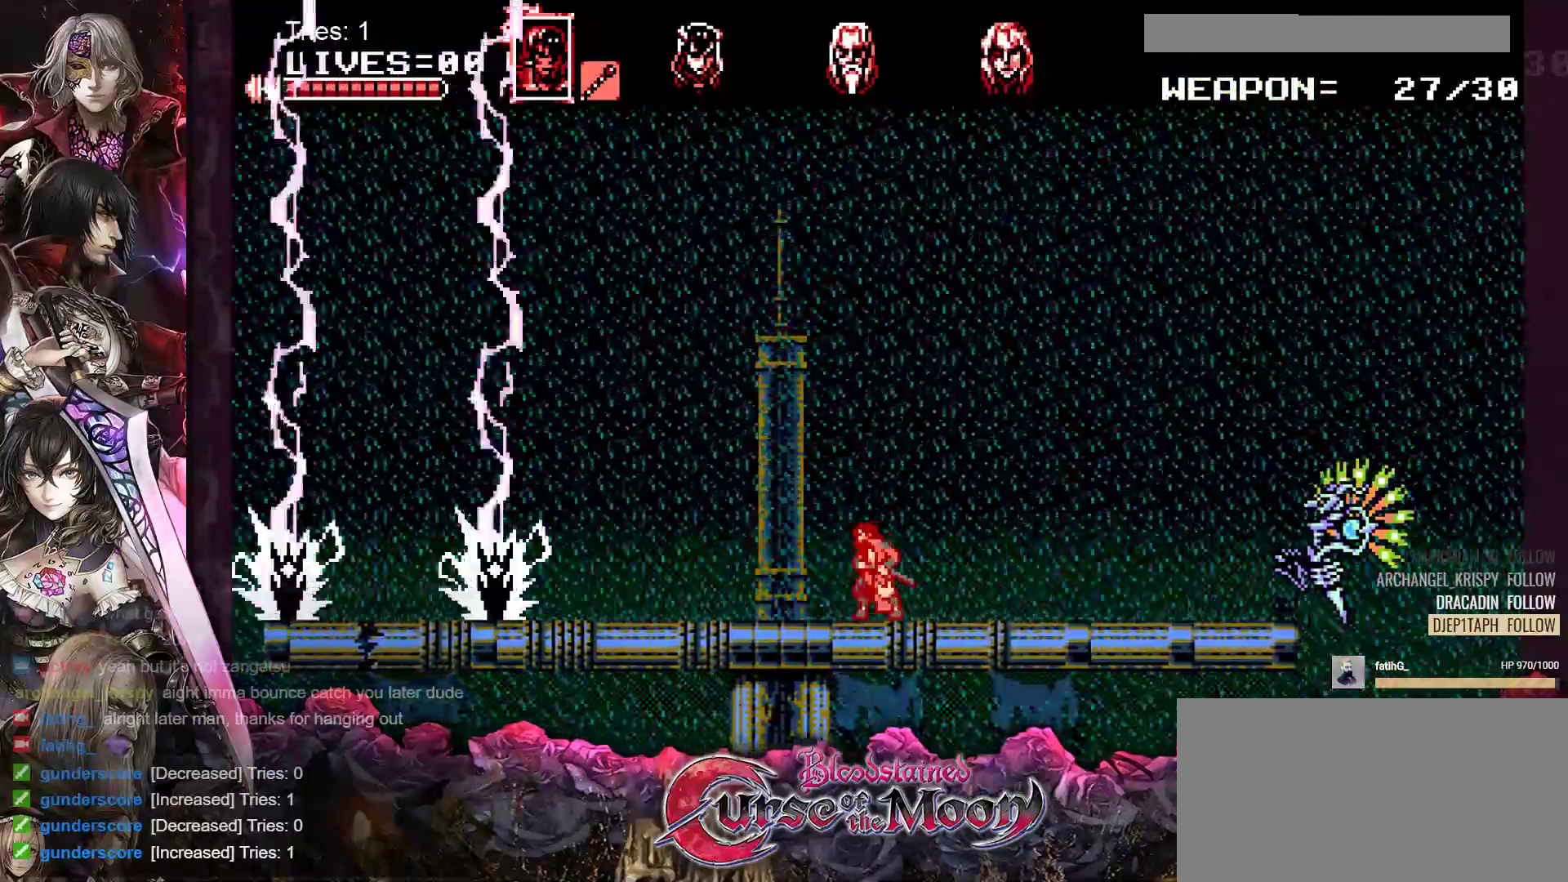
{"buttons": [], "events": [[500, "DPAD_LEFT", "up"]]}
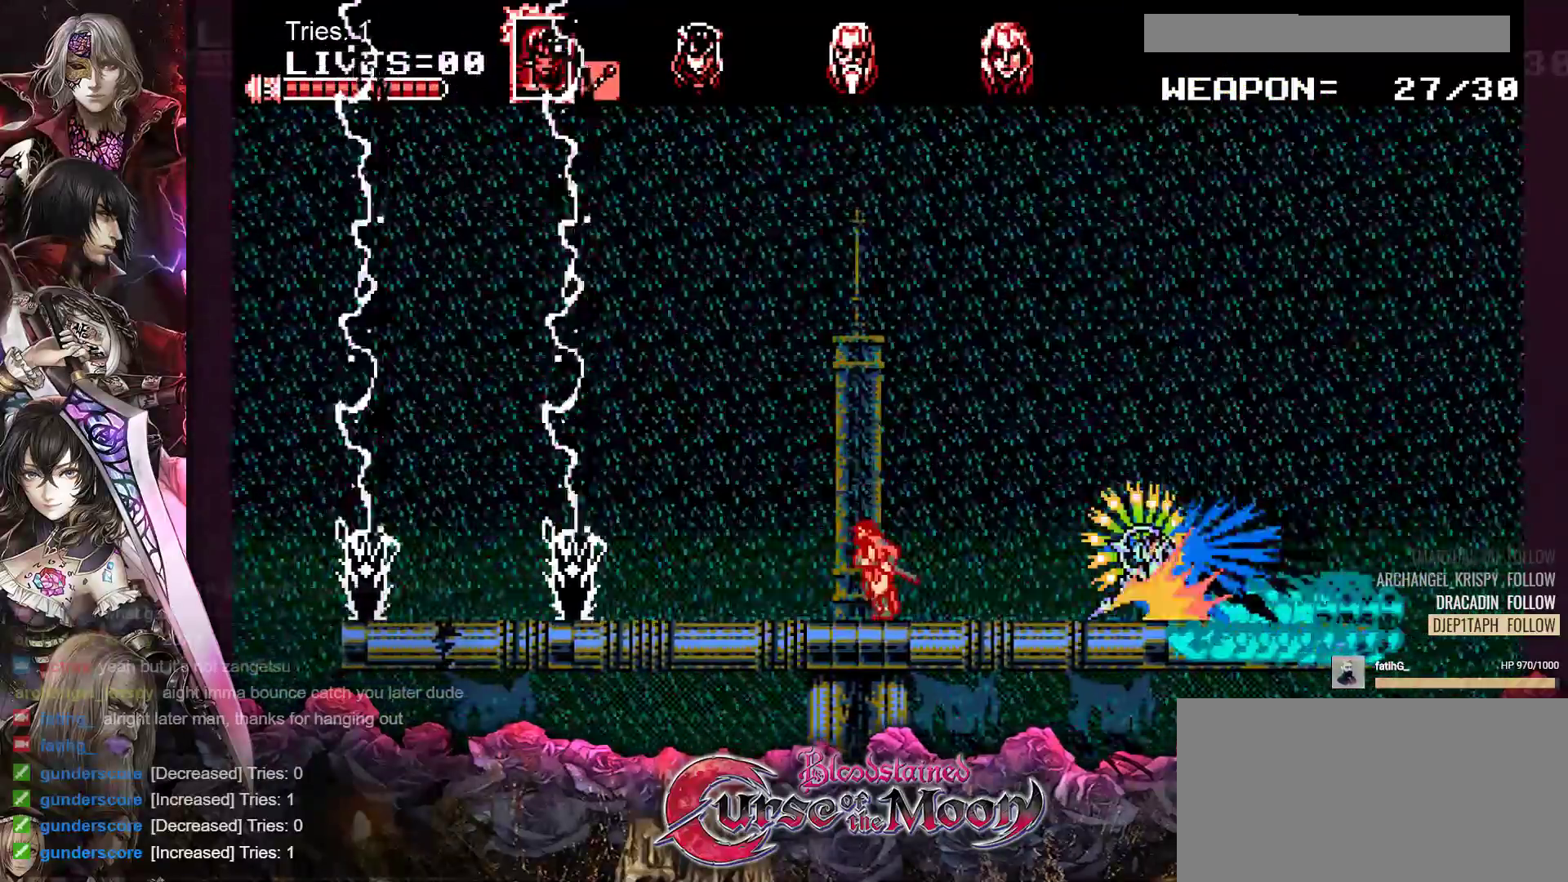
{"buttons": ["B", "DPAD_RIGHT"], "events": [[50, "DPAD_RIGHT", "down"], [100, "B", "down"]]}